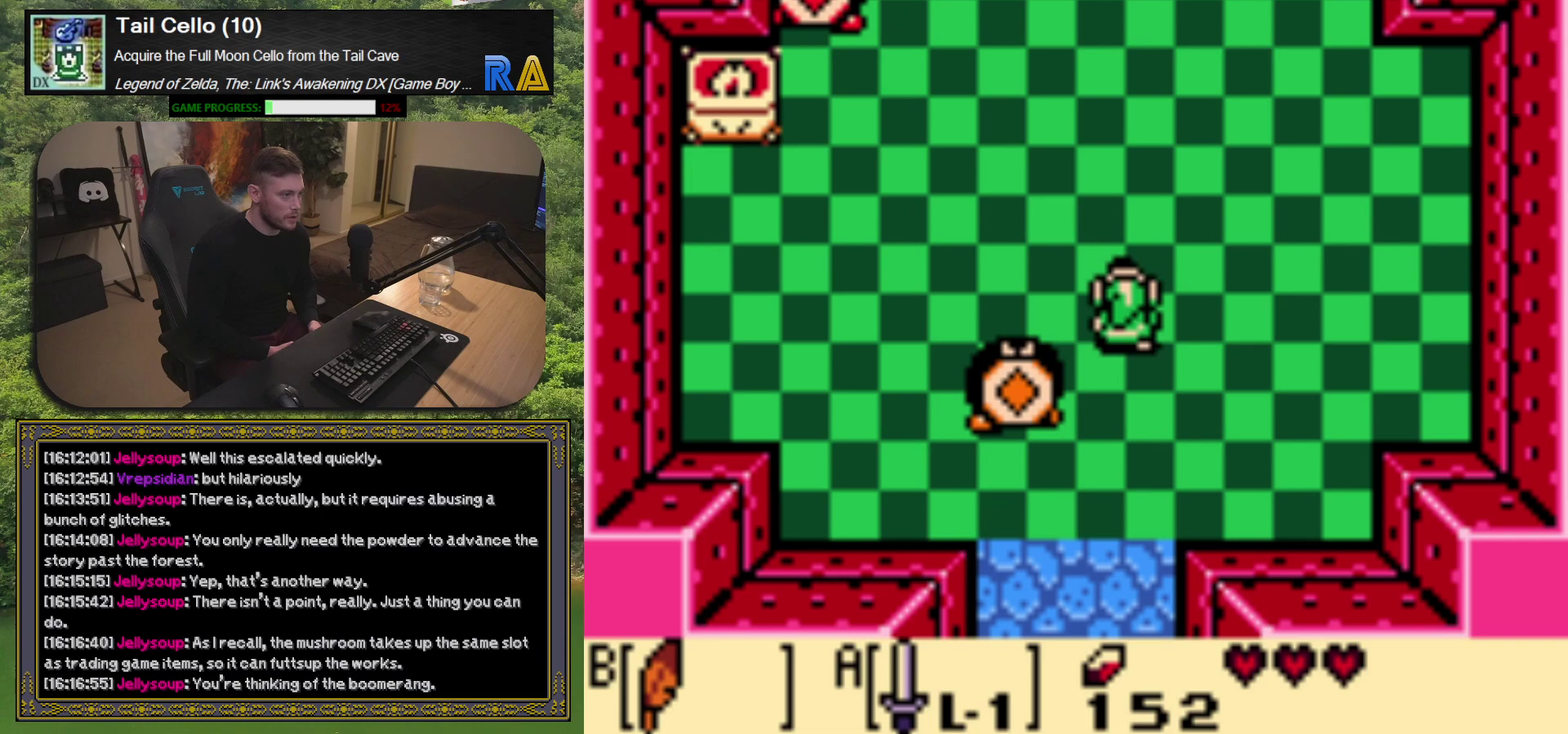
Gameplay with a controller (Xbox layout); each line is a JSON object with the inputs held at the frame after it. "events" lists button and stick changes between this image and that frame as [ms after this image, input, new state], when the widget could be followed in between. Not read: L3 R3 right_stick.
{"buttons": ["DPAD_UP", "DPAD_LEFT"], "left_stick": "center", "events": [[100, "DPAD_LEFT", "down"]]}
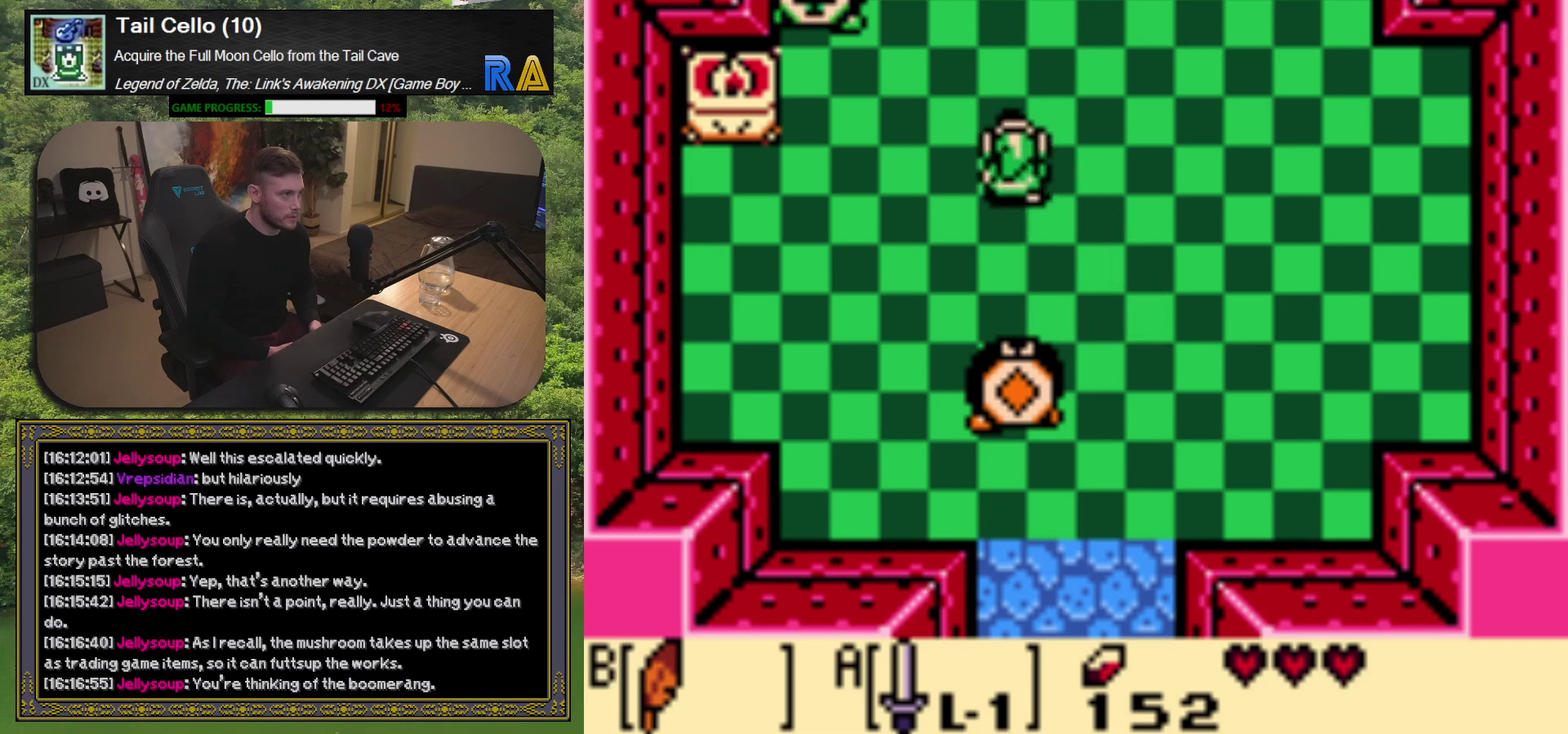
{"buttons": [], "left_stick": "center", "events": [[283, "DPAD_UP", "up"], [300, "A", "down"], [317, "DPAD_LEFT", "up"], [433, "A", "up"]]}
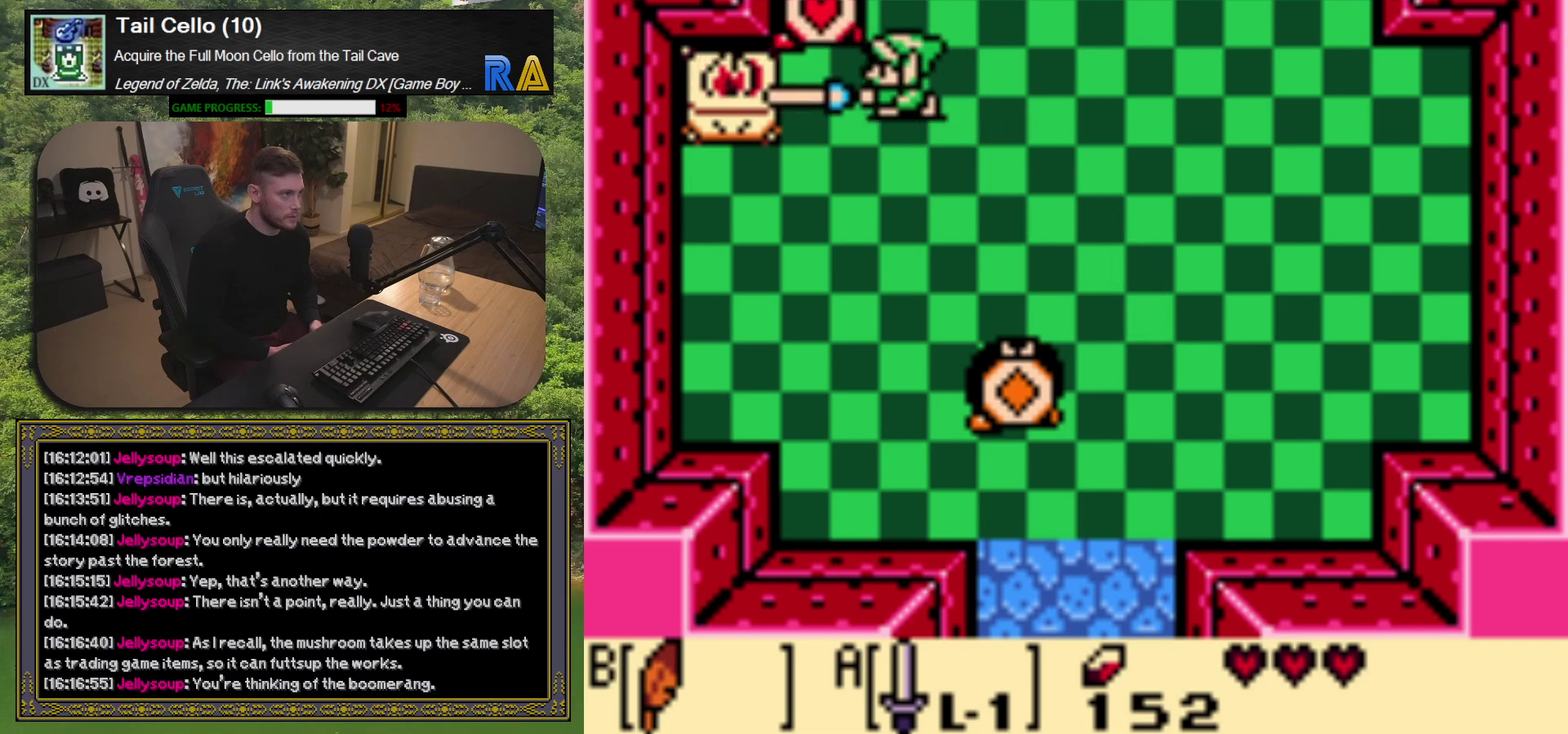
{"buttons": ["DPAD_DOWN", "DPAD_RIGHT"], "left_stick": "center", "events": [[83, "DPAD_RIGHT", "down"], [250, "DPAD_DOWN", "down"]]}
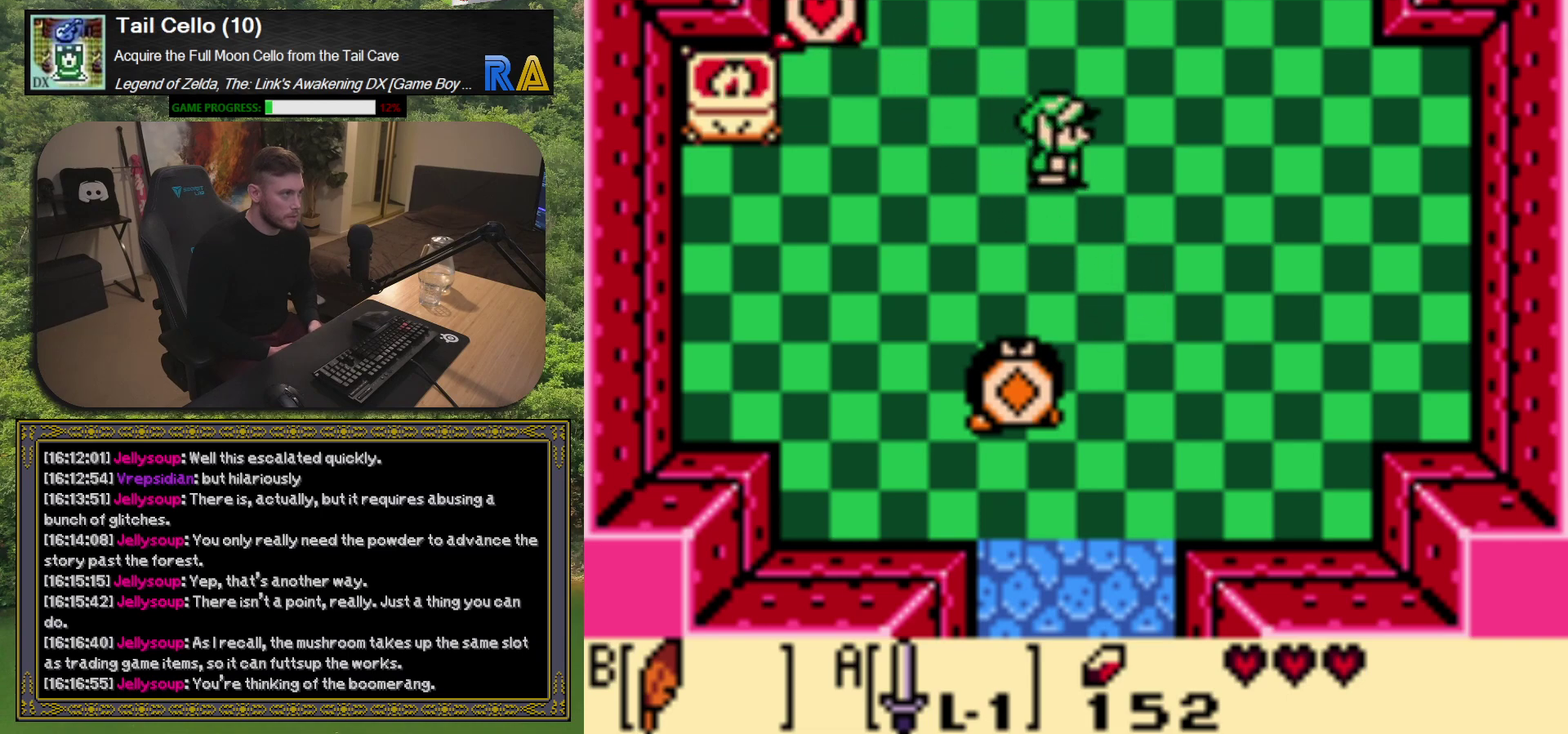
{"buttons": ["DPAD_DOWN"], "left_stick": "center", "events": [[317, "DPAD_RIGHT", "up"]]}
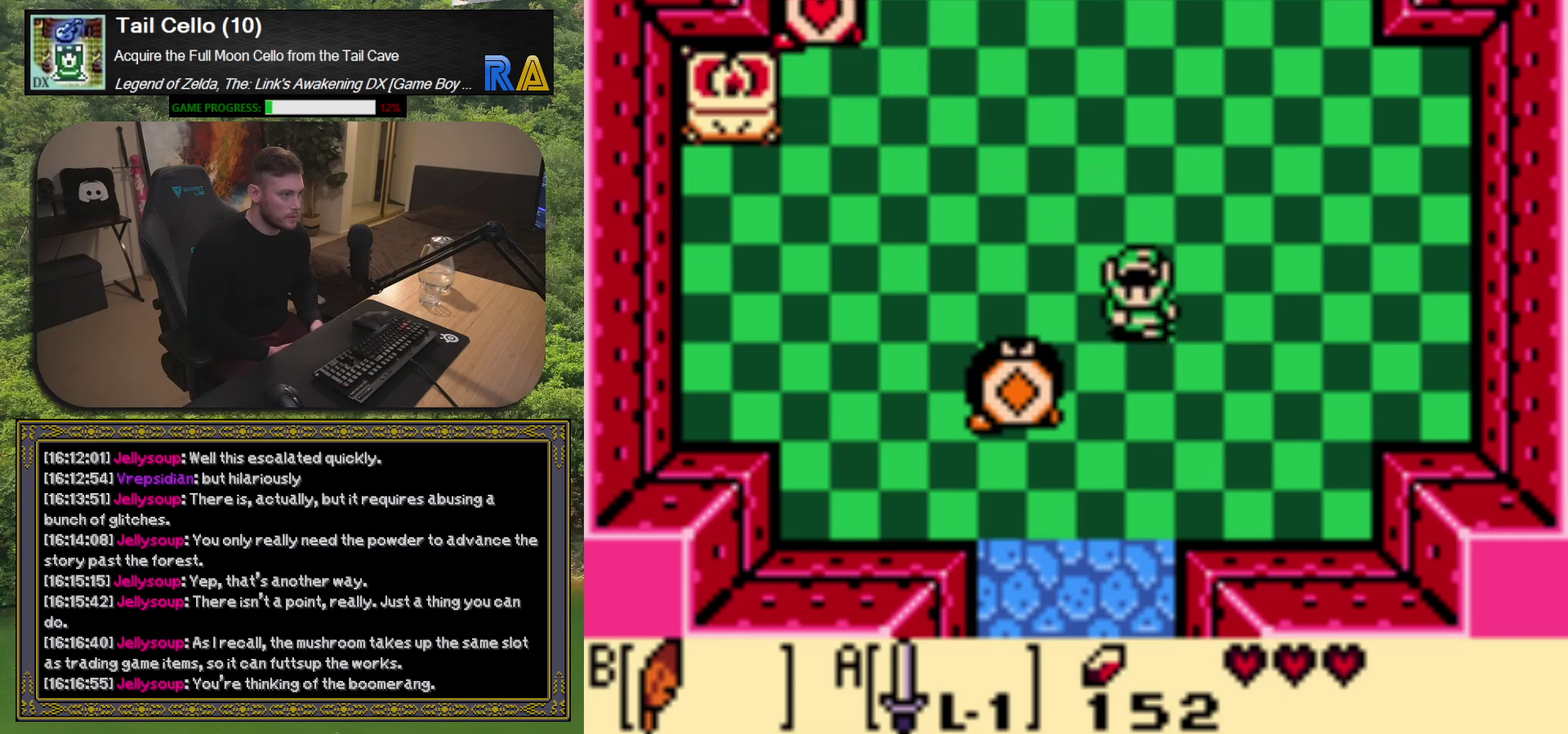
{"buttons": ["DPAD_DOWN"], "left_stick": "center", "events": []}
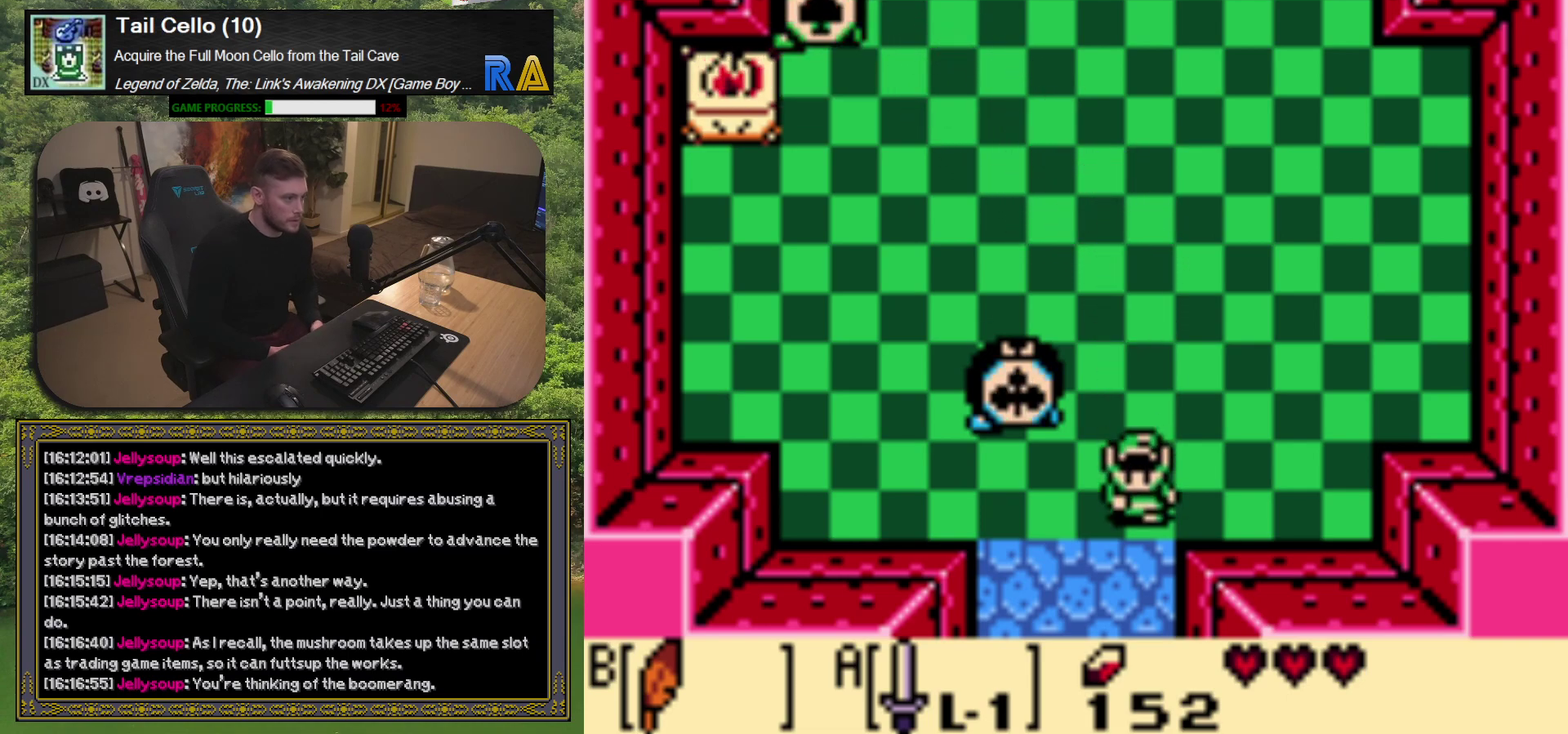
{"buttons": [], "left_stick": "center", "events": [[500, "DPAD_DOWN", "up"]]}
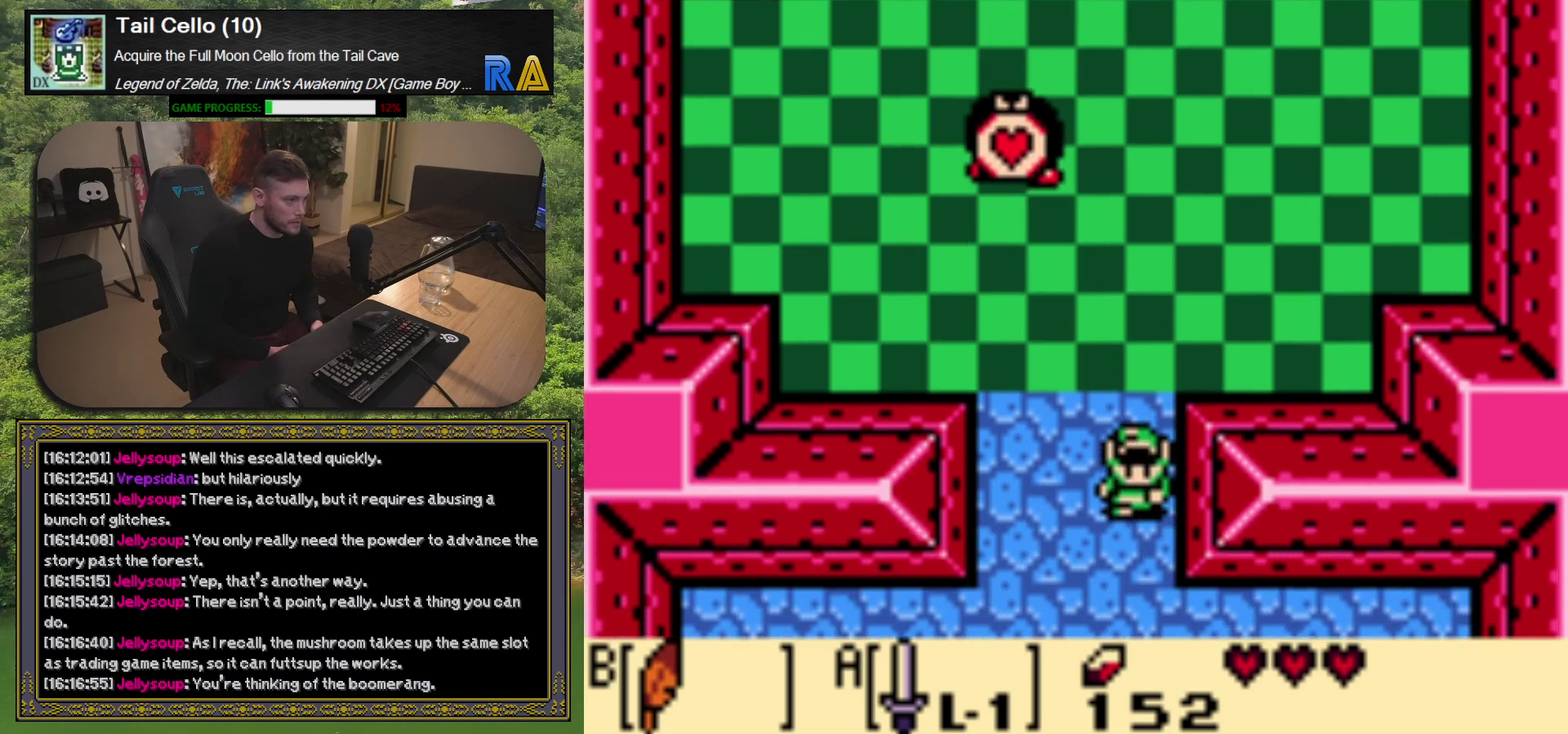
{"buttons": [], "left_stick": "center", "events": []}
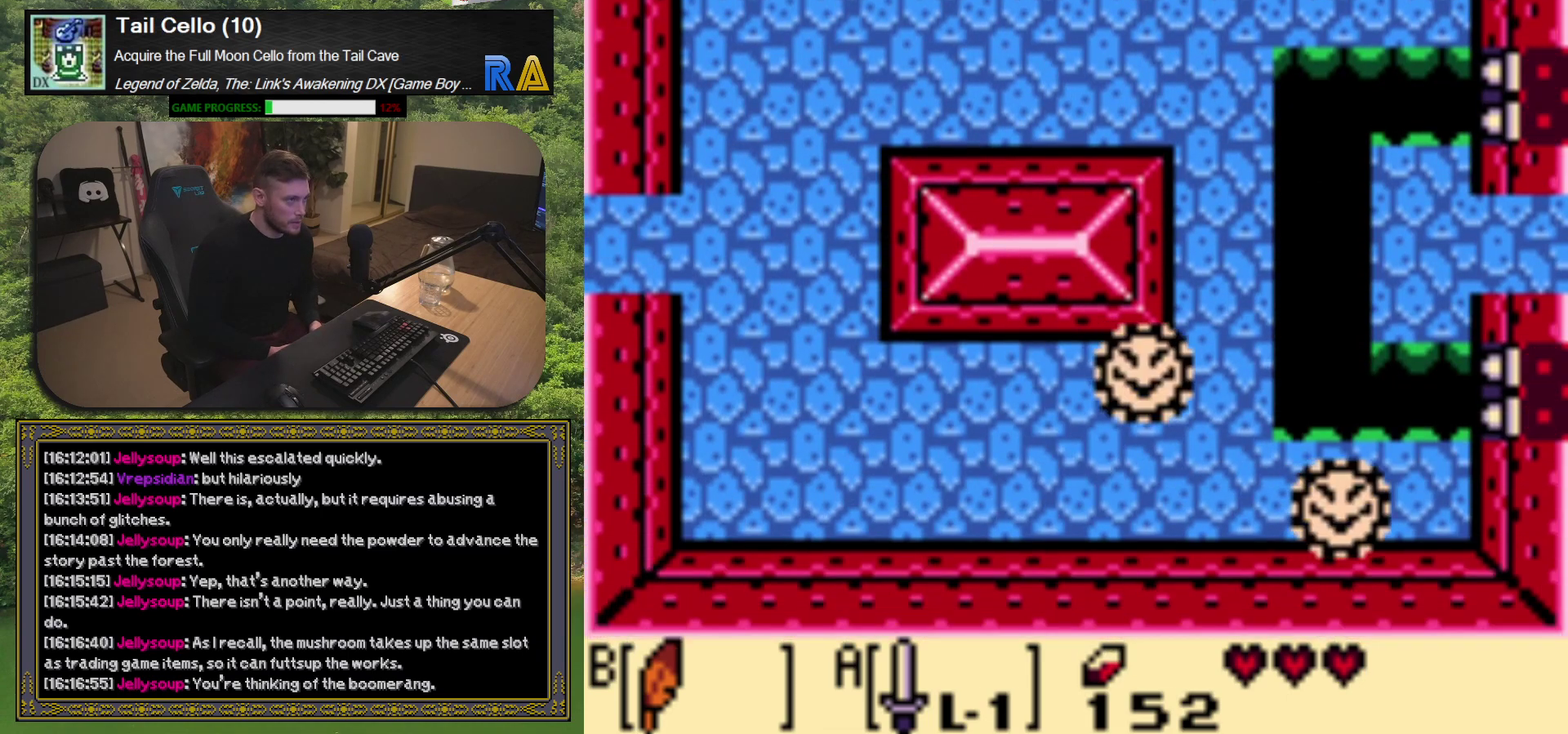
{"buttons": ["A"], "left_stick": "center", "events": [[150, "A", "down"]]}
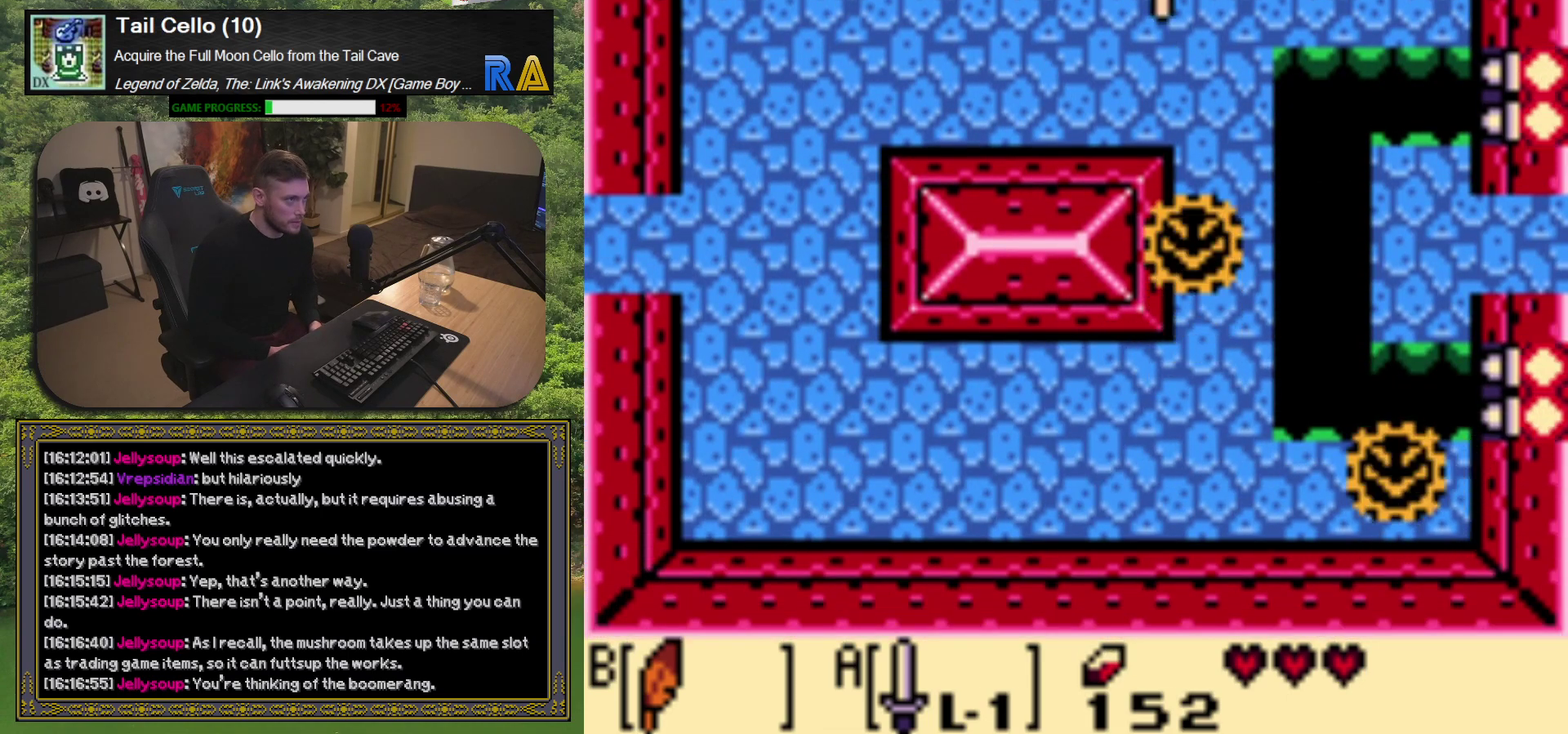
{"buttons": ["A"], "left_stick": "center", "events": [[17, "DPAD_UP", "down"], [300, "DPAD_UP", "up"]]}
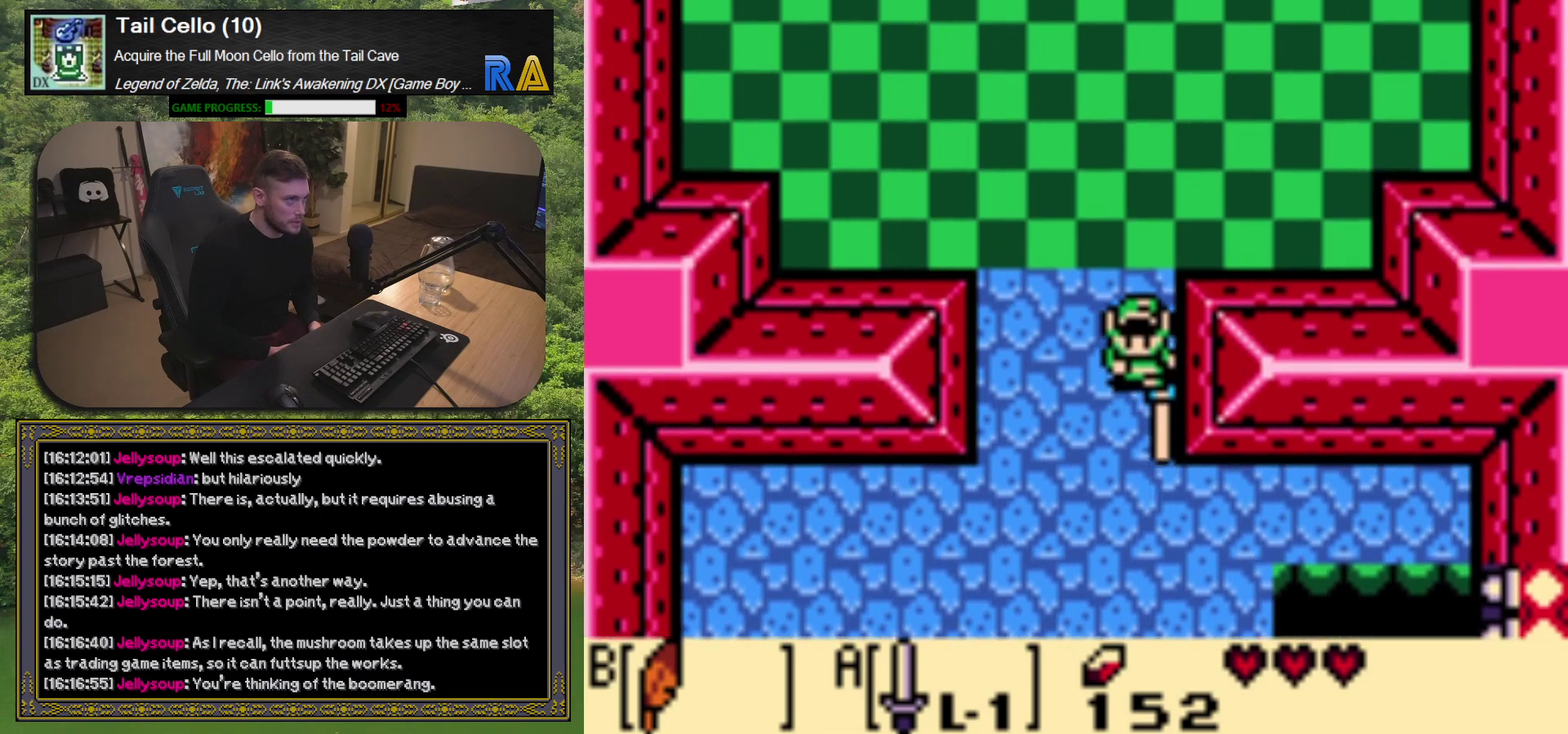
{"buttons": ["A", "DPAD_UP"], "left_stick": "center", "events": [[433, "DPAD_UP", "down"]]}
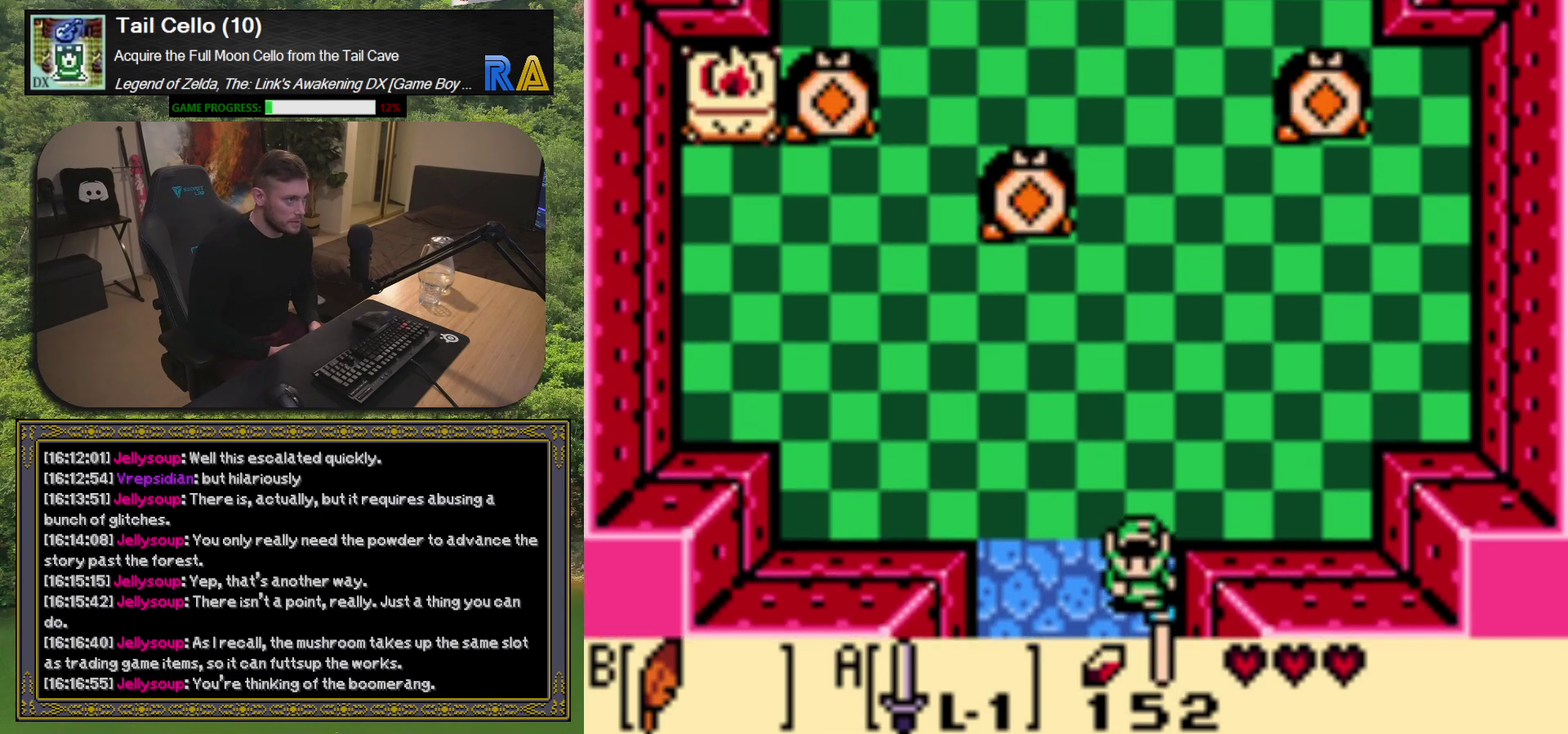
{"buttons": ["A"], "left_stick": "center", "events": [[433, "DPAD_UP", "up"]]}
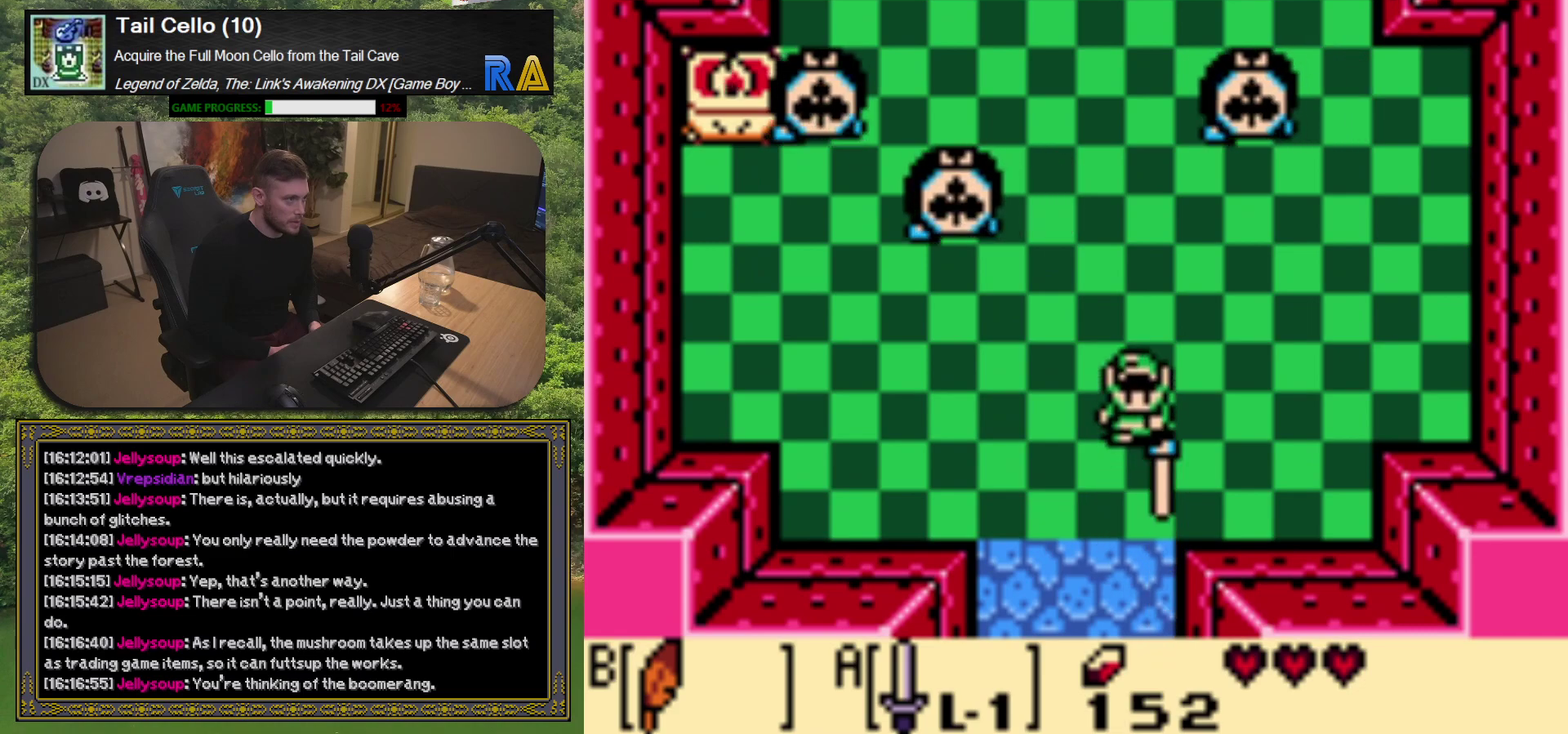
{"buttons": ["A", "DPAD_UP", "DPAD_LEFT"], "left_stick": "center", "events": [[250, "DPAD_LEFT", "down"], [417, "DPAD_UP", "down"]]}
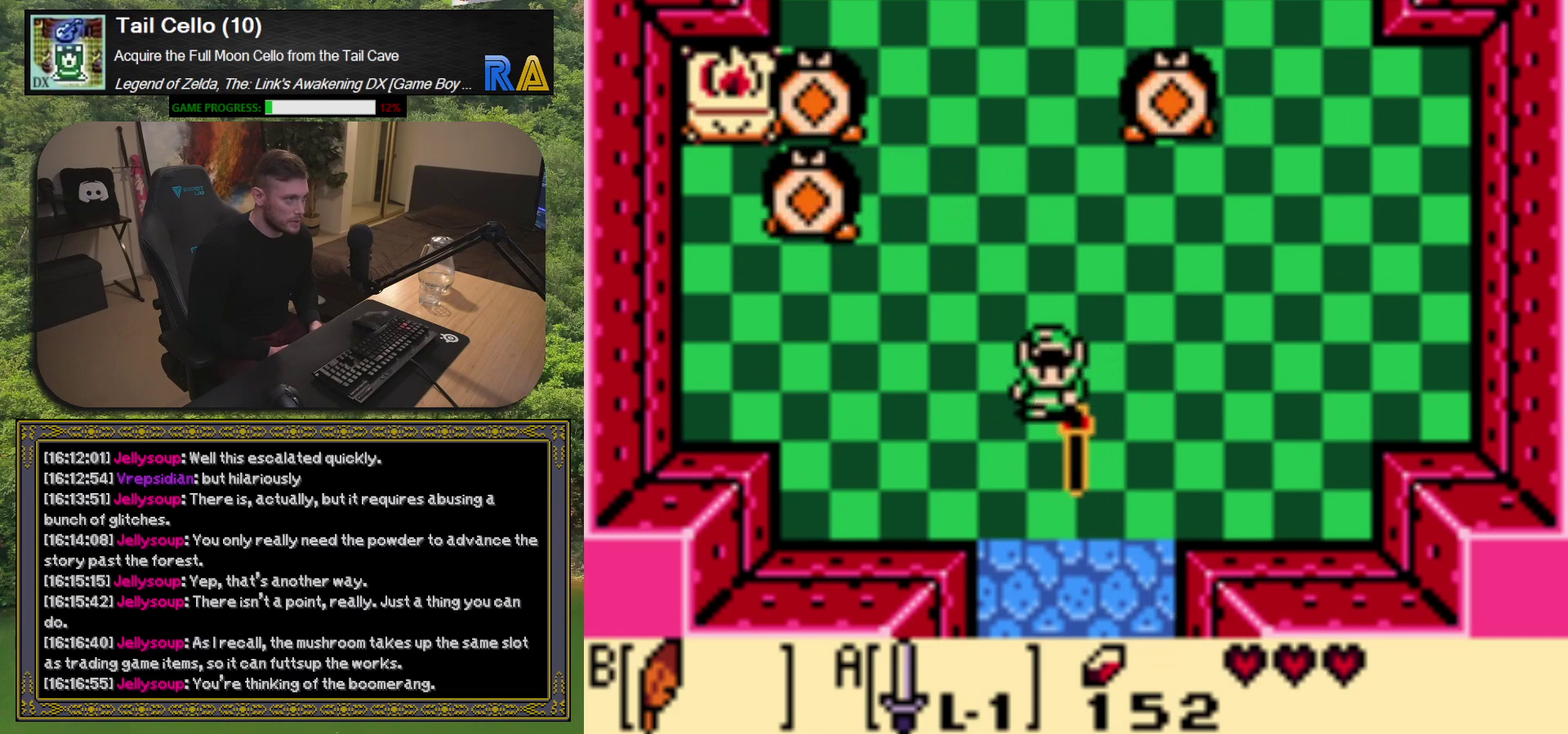
{"buttons": ["A", "DPAD_UP"], "left_stick": "center", "events": [[233, "DPAD_LEFT", "up"]]}
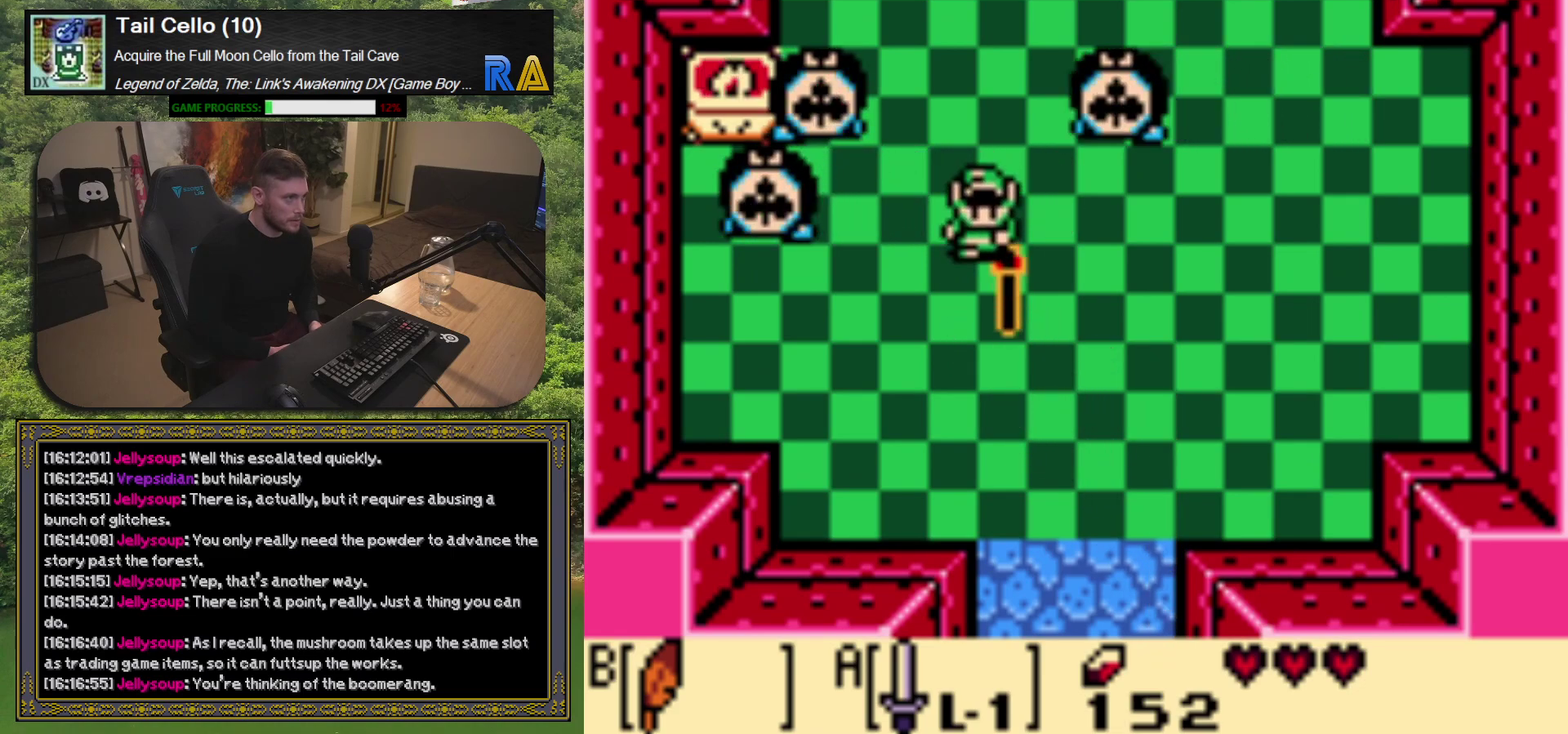
{"buttons": [], "left_stick": "center", "events": [[50, "A", "up"], [83, "DPAD_LEFT", "down"], [133, "DPAD_UP", "up"], [317, "DPAD_LEFT", "up"]]}
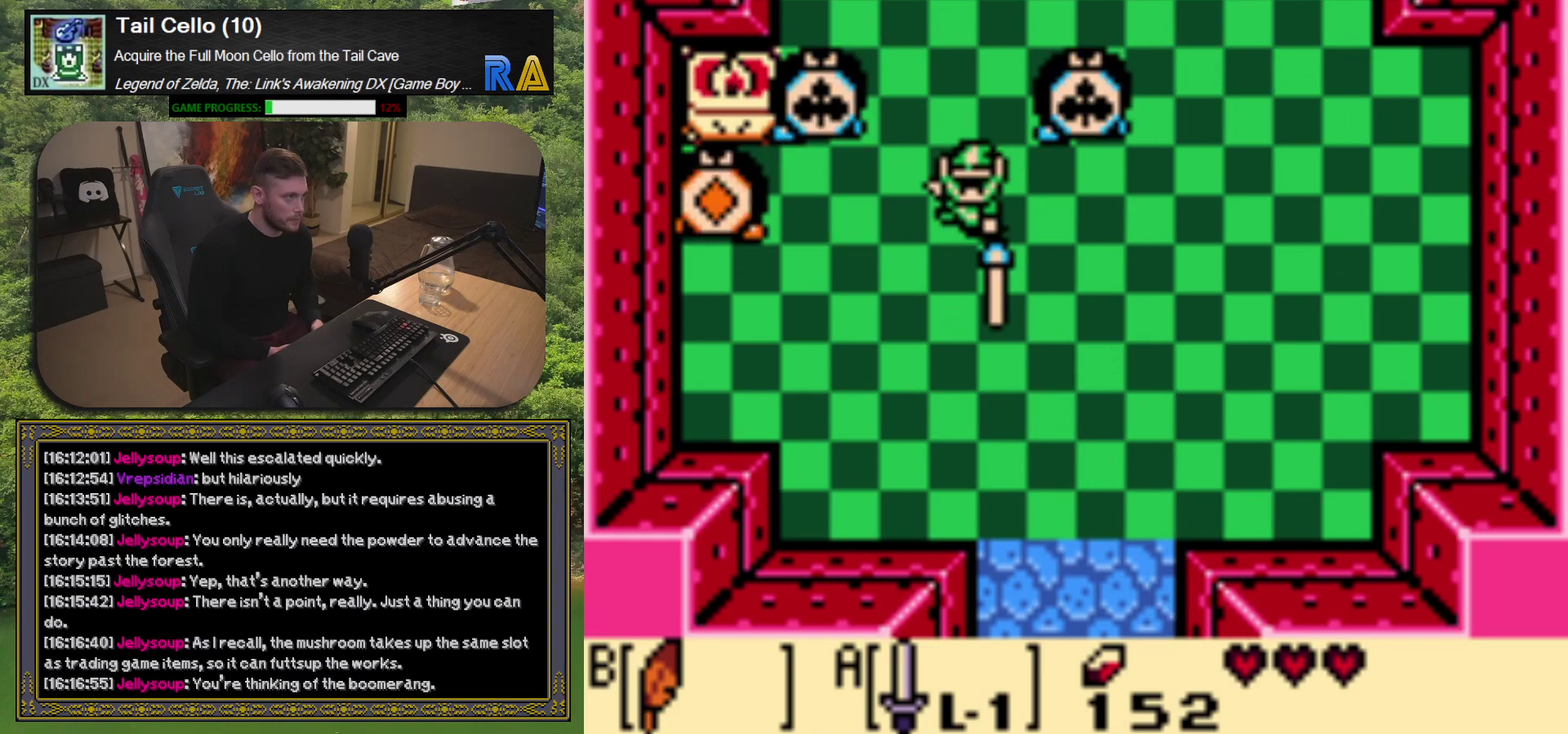
{"buttons": ["DPAD_DOWN", "DPAD_RIGHT"], "left_stick": "center", "events": [[217, "DPAD_DOWN", "down"], [317, "DPAD_RIGHT", "down"]]}
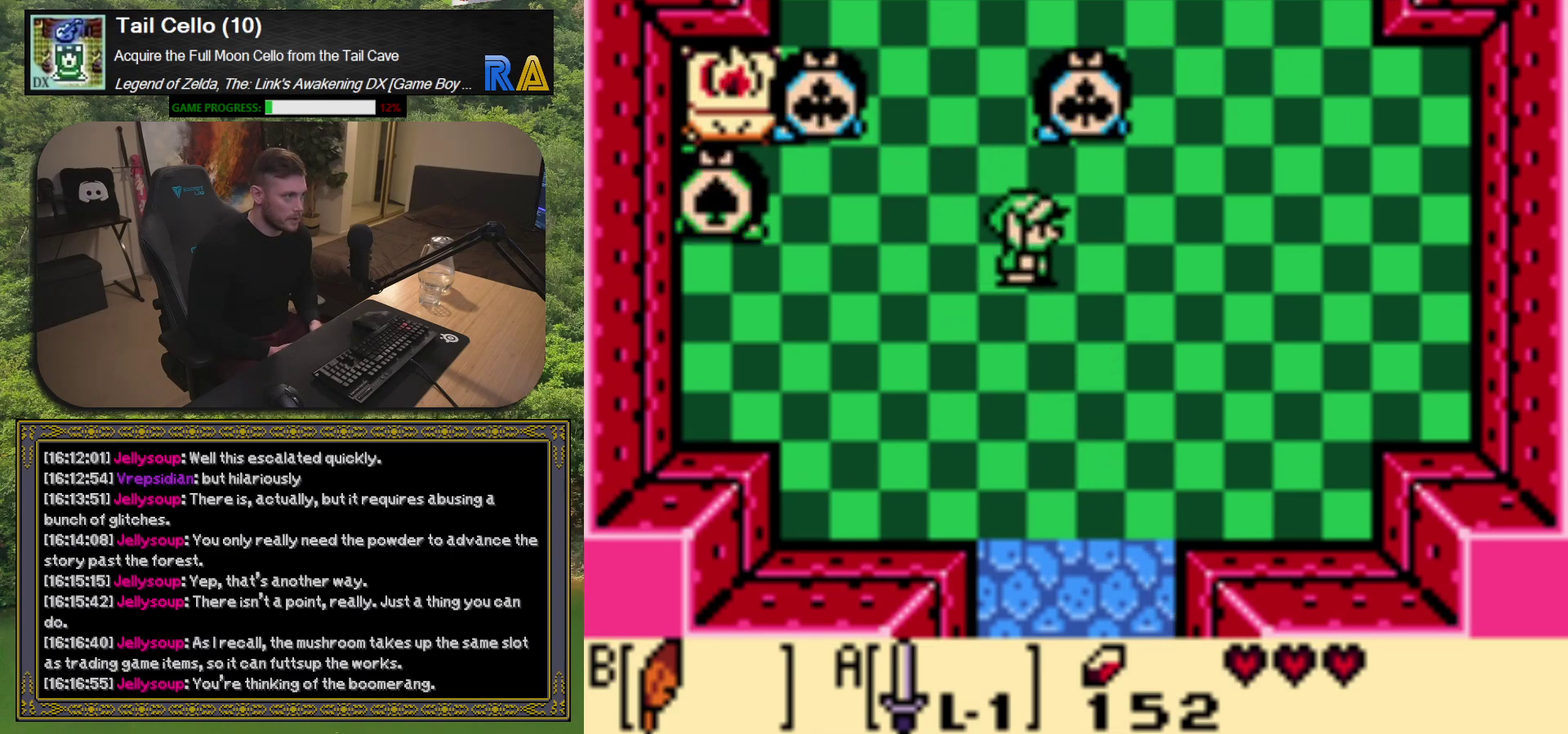
{"buttons": ["DPAD_DOWN"], "left_stick": "center", "events": [[100, "DPAD_RIGHT", "up"]]}
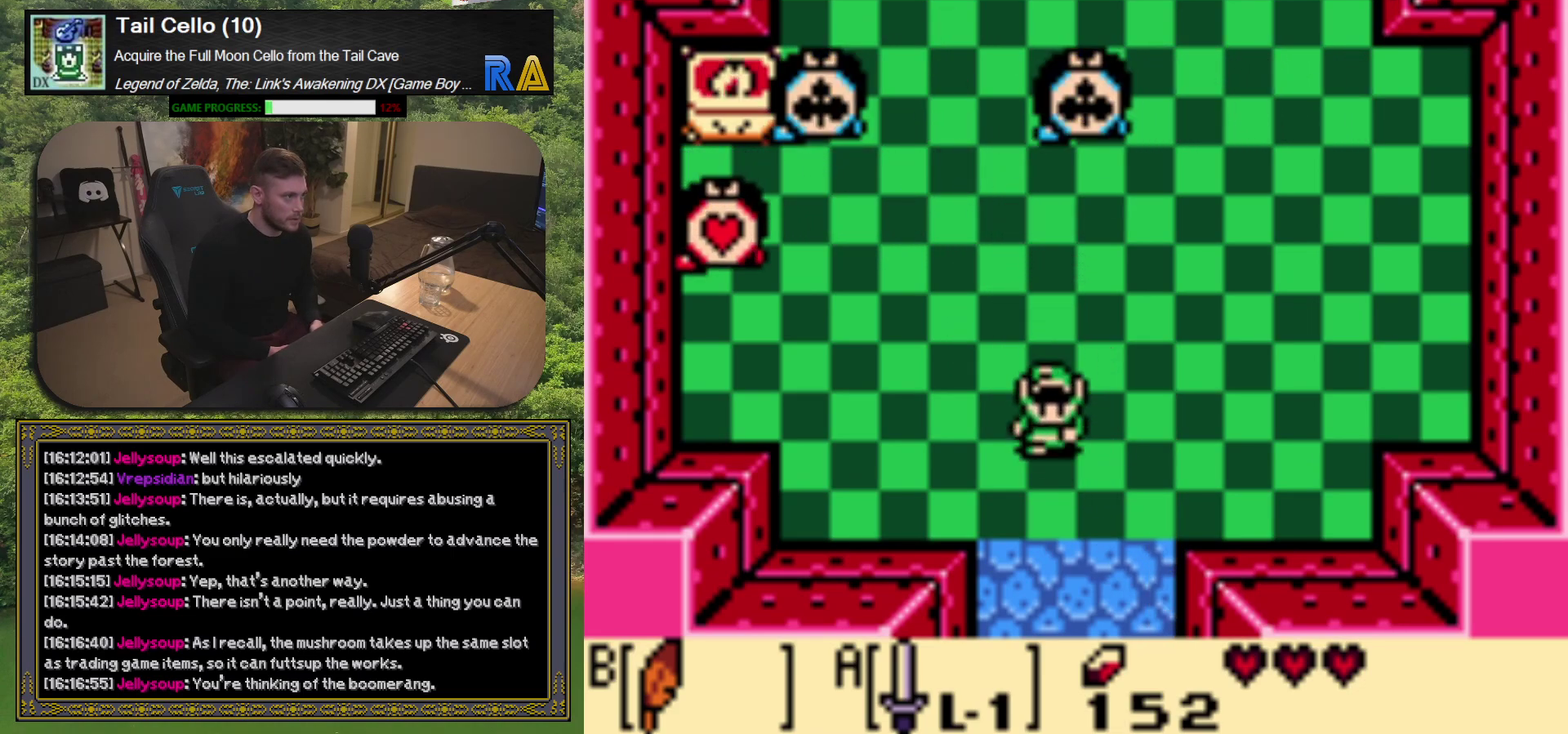
{"buttons": ["DPAD_DOWN"], "left_stick": "center", "events": []}
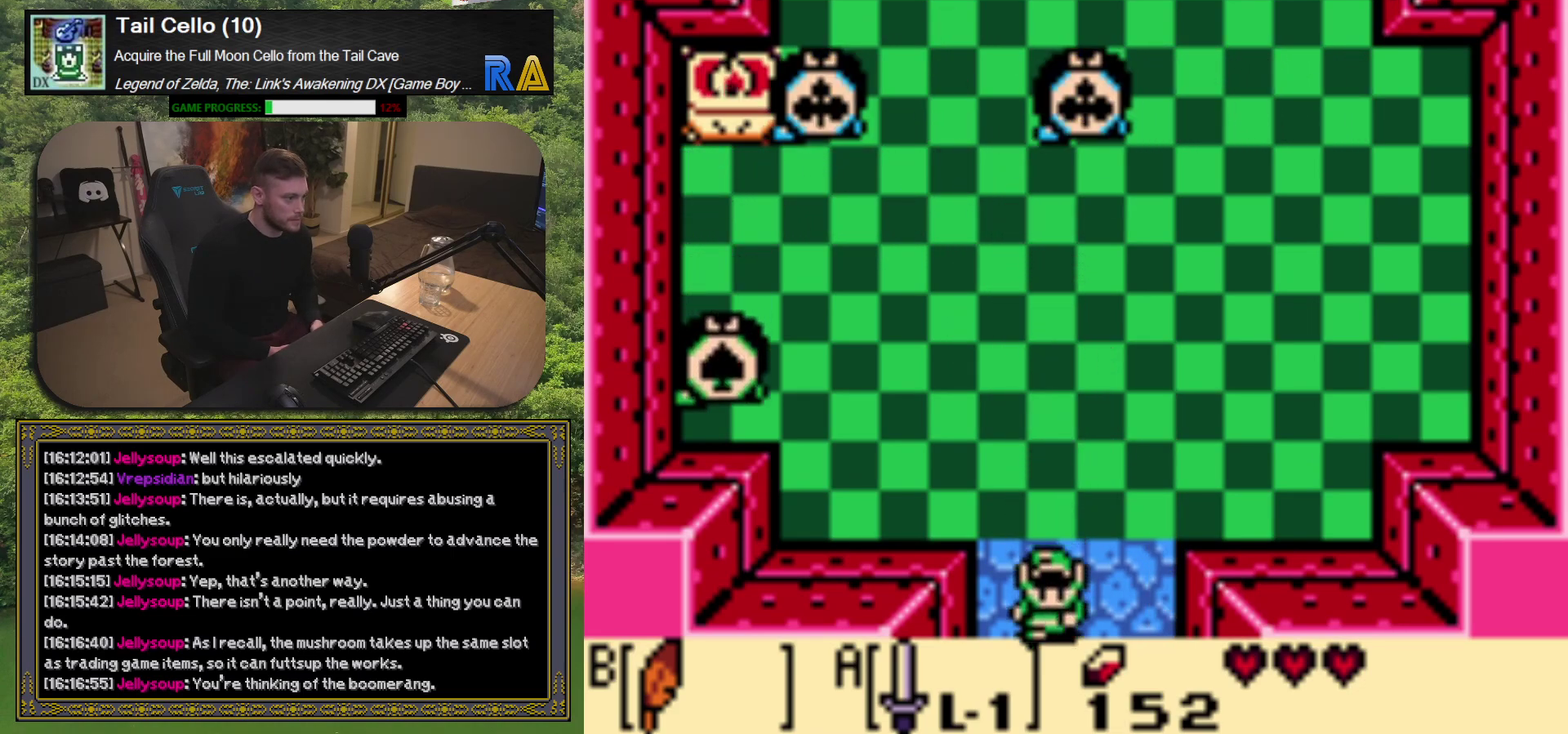
{"buttons": [], "left_stick": "center", "events": [[150, "DPAD_DOWN", "up"]]}
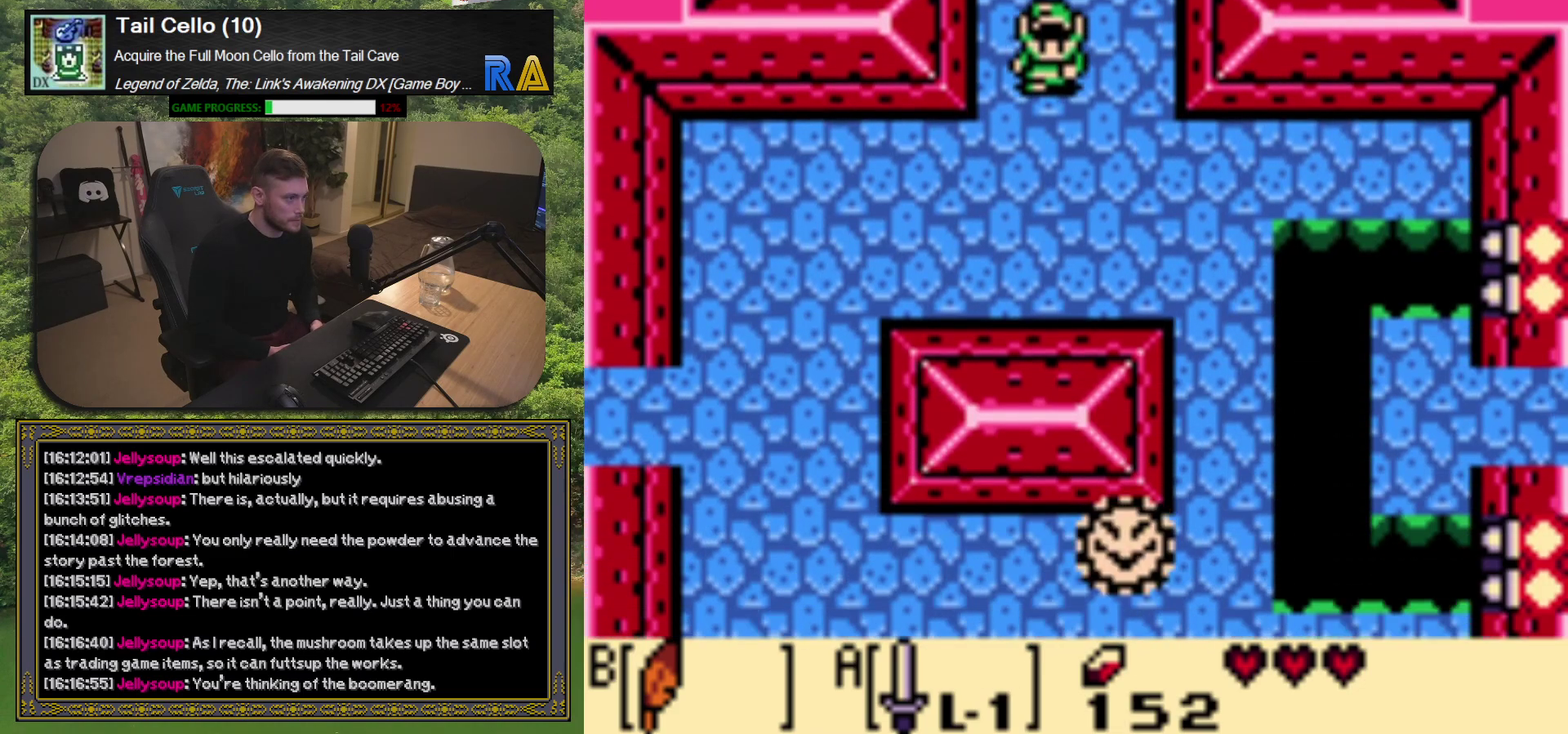
{"buttons": ["A"], "left_stick": "center", "events": [[83, "A", "down"]]}
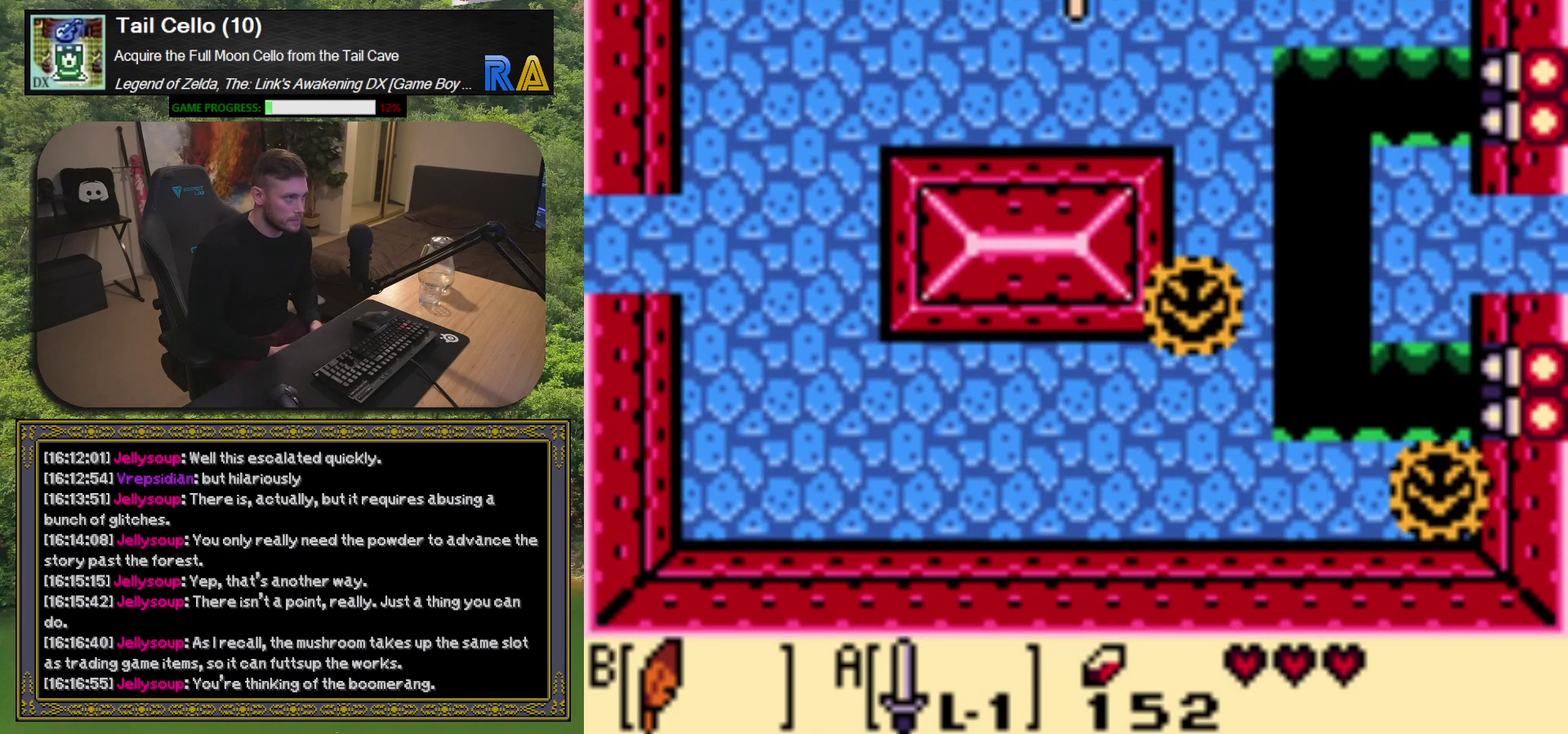
{"buttons": ["A"], "left_stick": "center", "events": []}
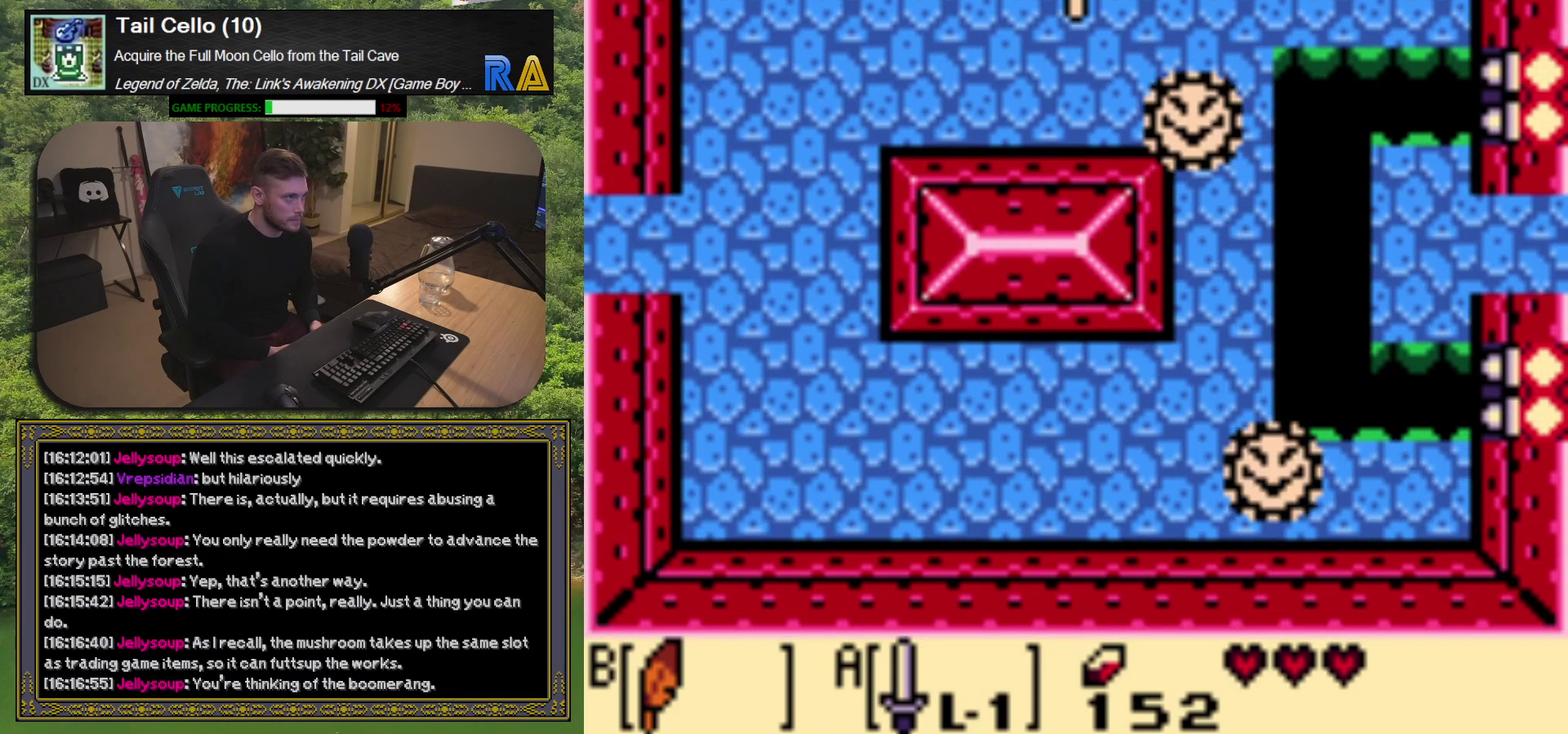
{"buttons": ["A"], "left_stick": "center", "events": [[67, "DPAD_UP", "down"], [433, "DPAD_UP", "up"]]}
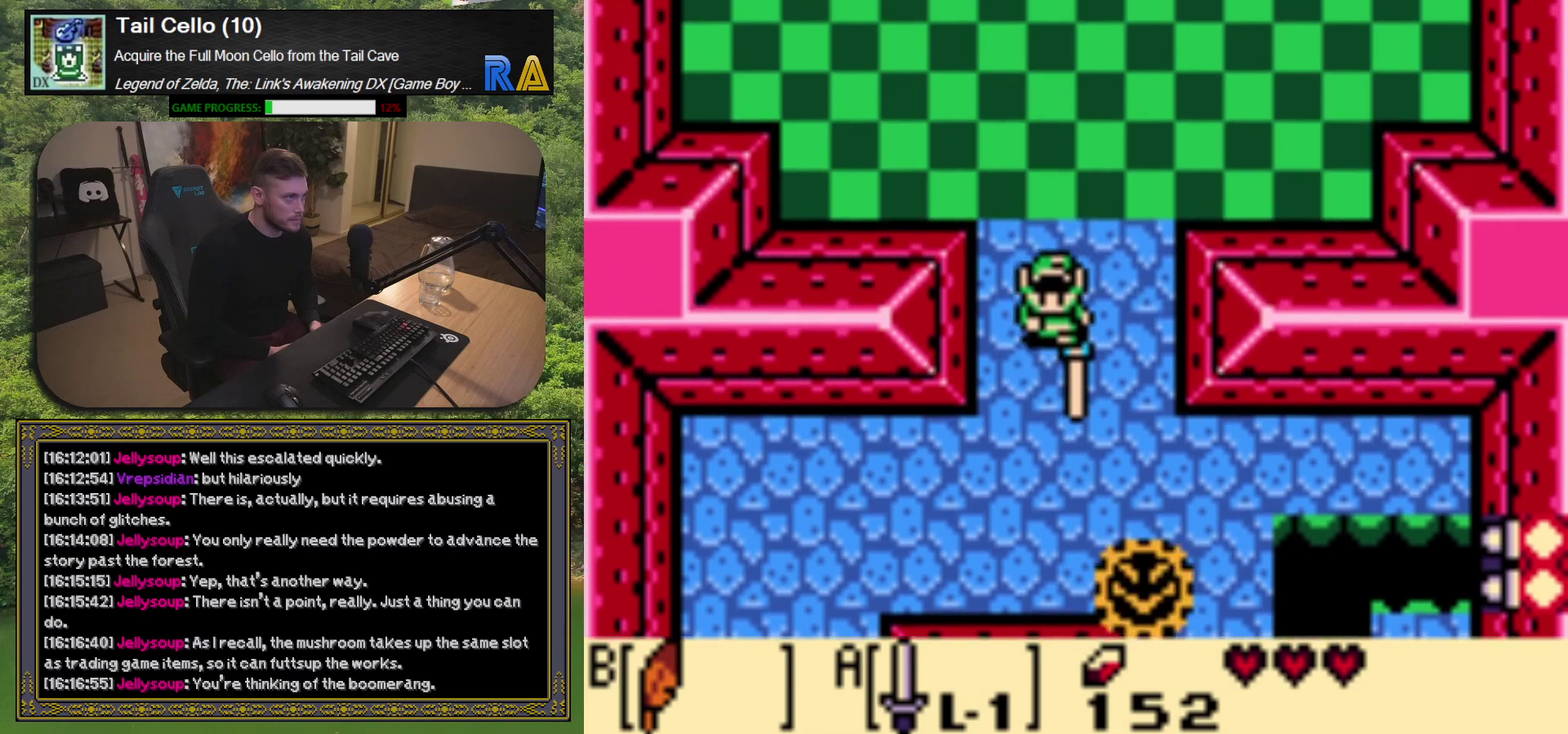
{"buttons": ["A", "DPAD_UP"], "left_stick": "center", "events": [[383, "DPAD_UP", "down"]]}
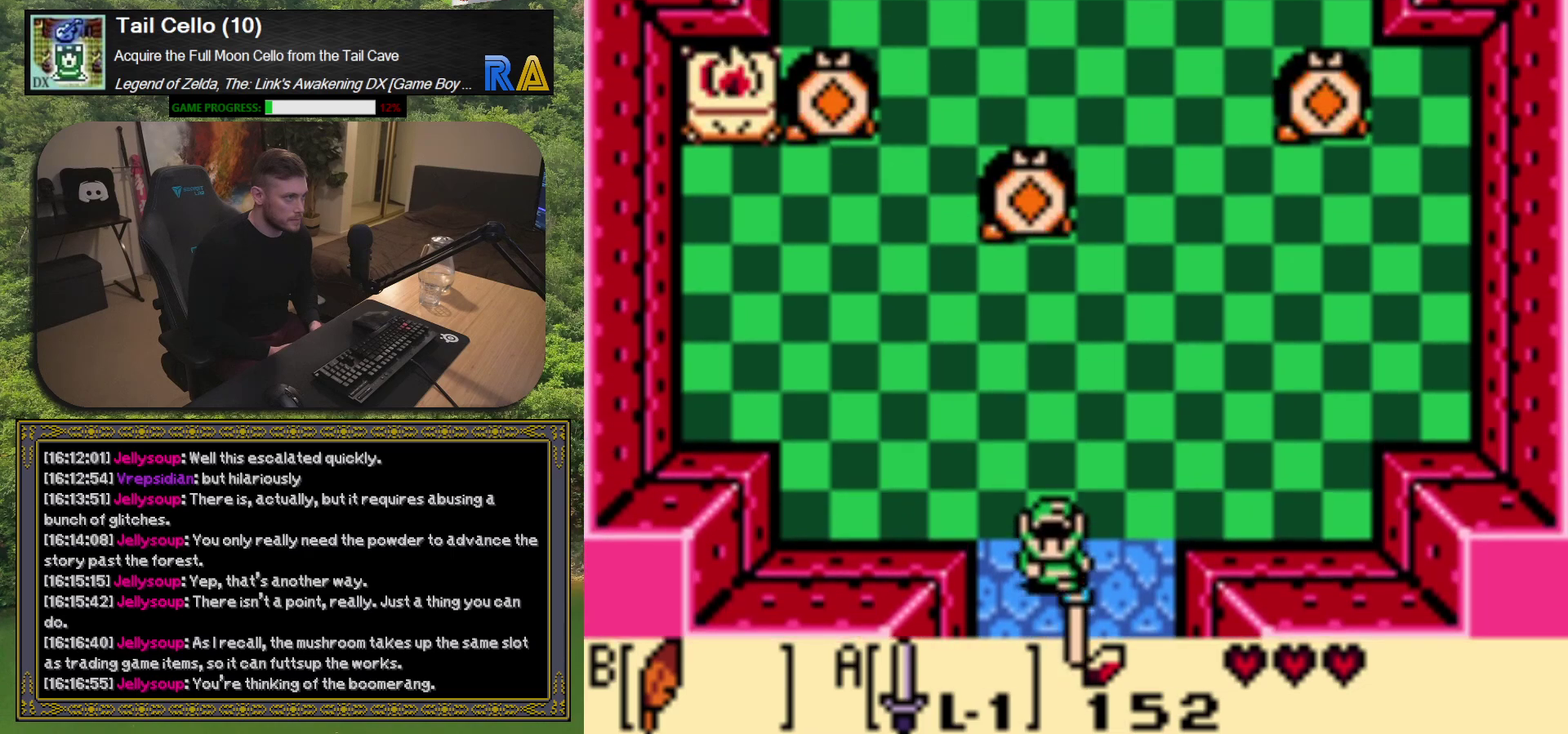
{"buttons": ["A"], "left_stick": "center", "events": [[417, "DPAD_UP", "up"]]}
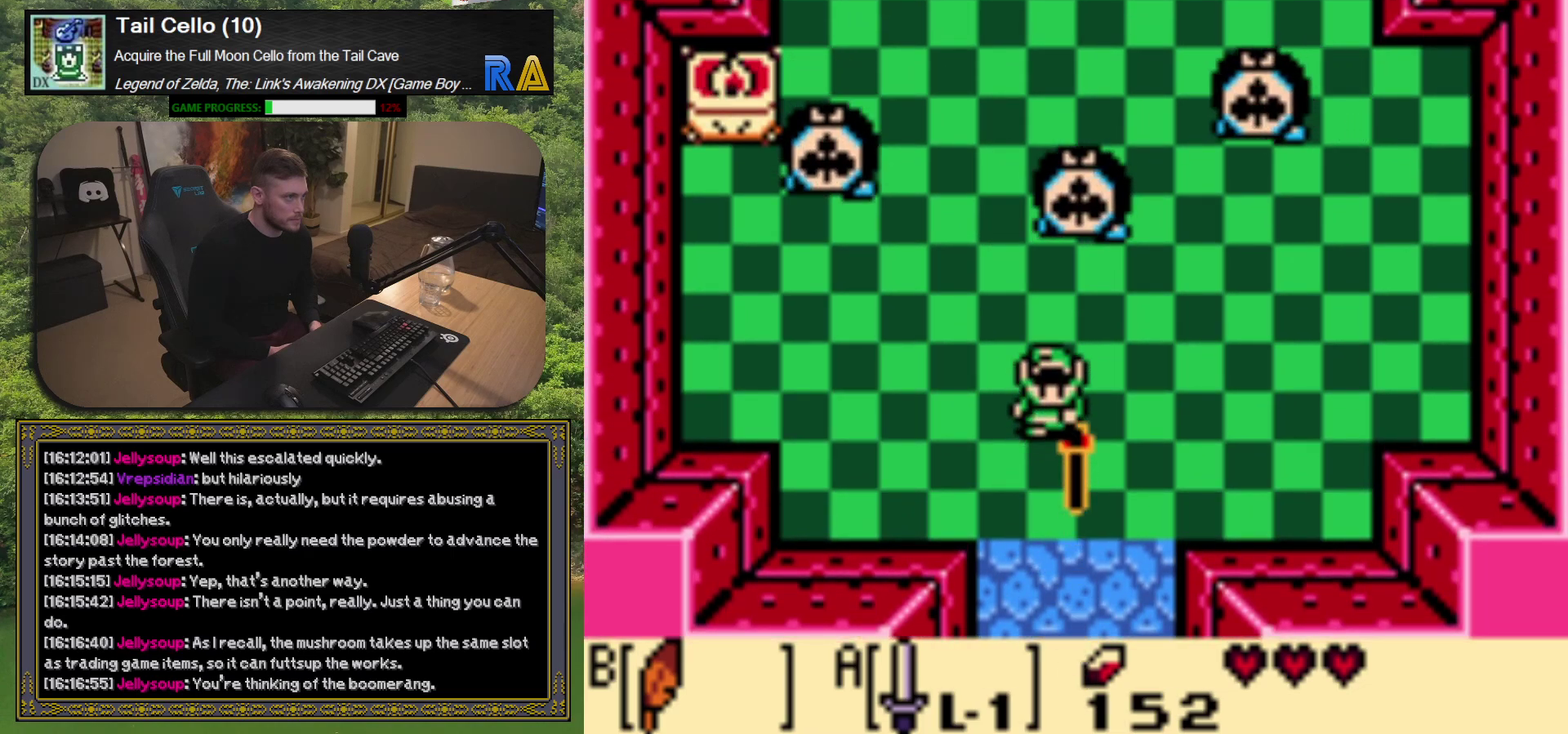
{"buttons": ["A", "DPAD_UP"], "left_stick": "center", "events": [[300, "DPAD_UP", "down"]]}
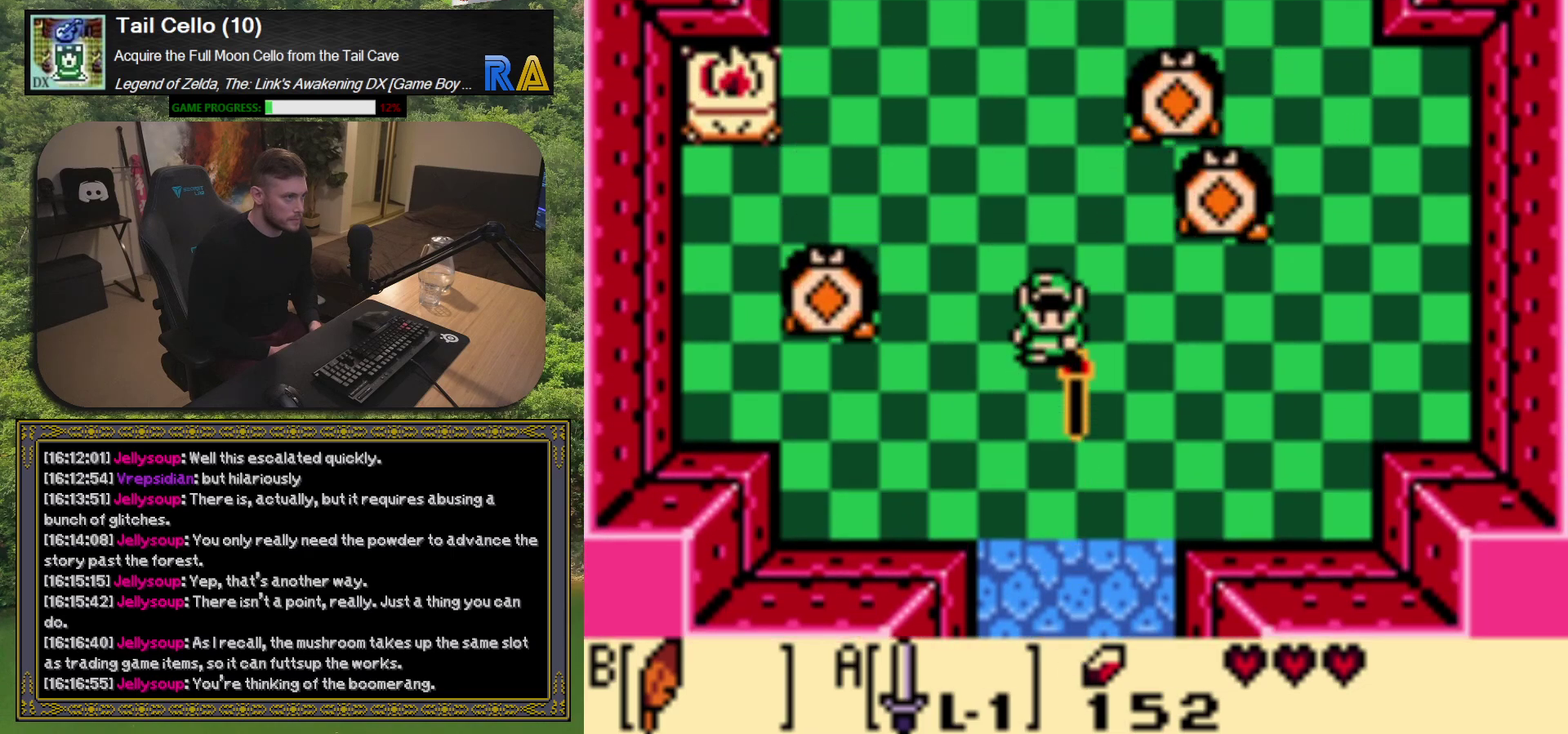
{"buttons": [], "left_stick": "center", "events": [[183, "DPAD_RIGHT", "down"], [283, "A", "up"], [333, "DPAD_UP", "up"], [383, "DPAD_RIGHT", "up"]]}
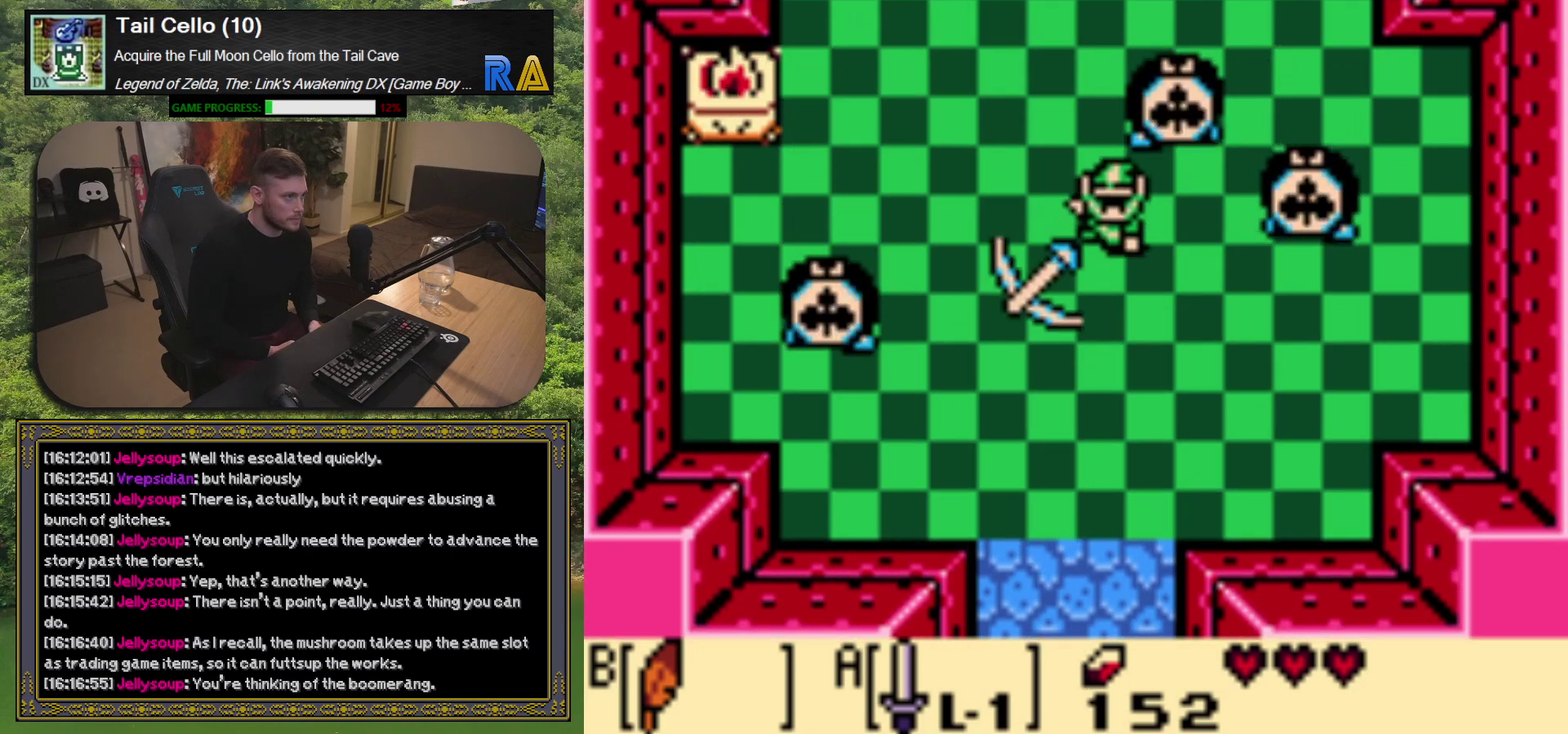
{"buttons": ["DPAD_DOWN", "DPAD_RIGHT"], "left_stick": "center", "events": [[433, "DPAD_DOWN", "down"], [500, "DPAD_RIGHT", "down"]]}
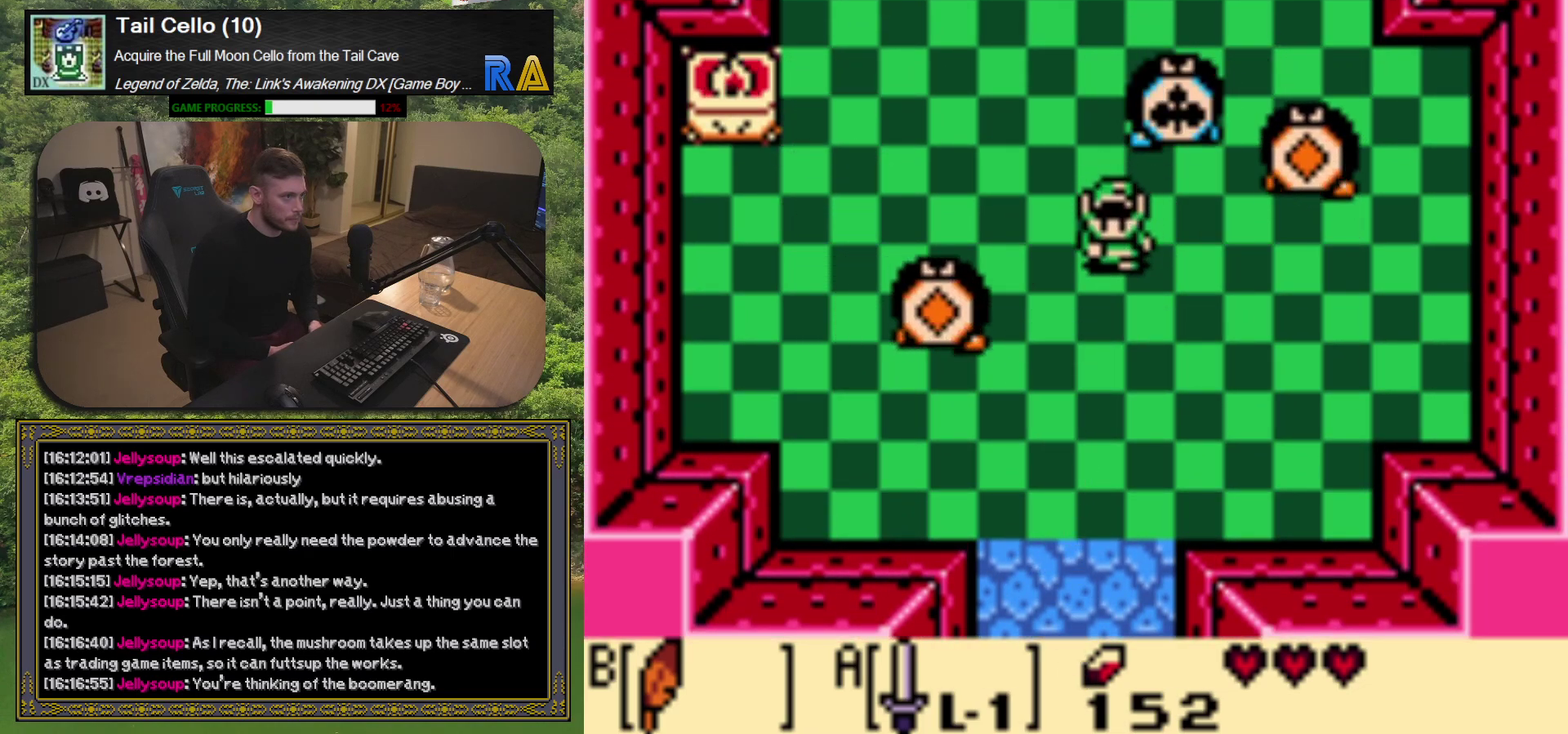
{"buttons": ["DPAD_DOWN"], "left_stick": "center", "events": [[267, "DPAD_RIGHT", "up"]]}
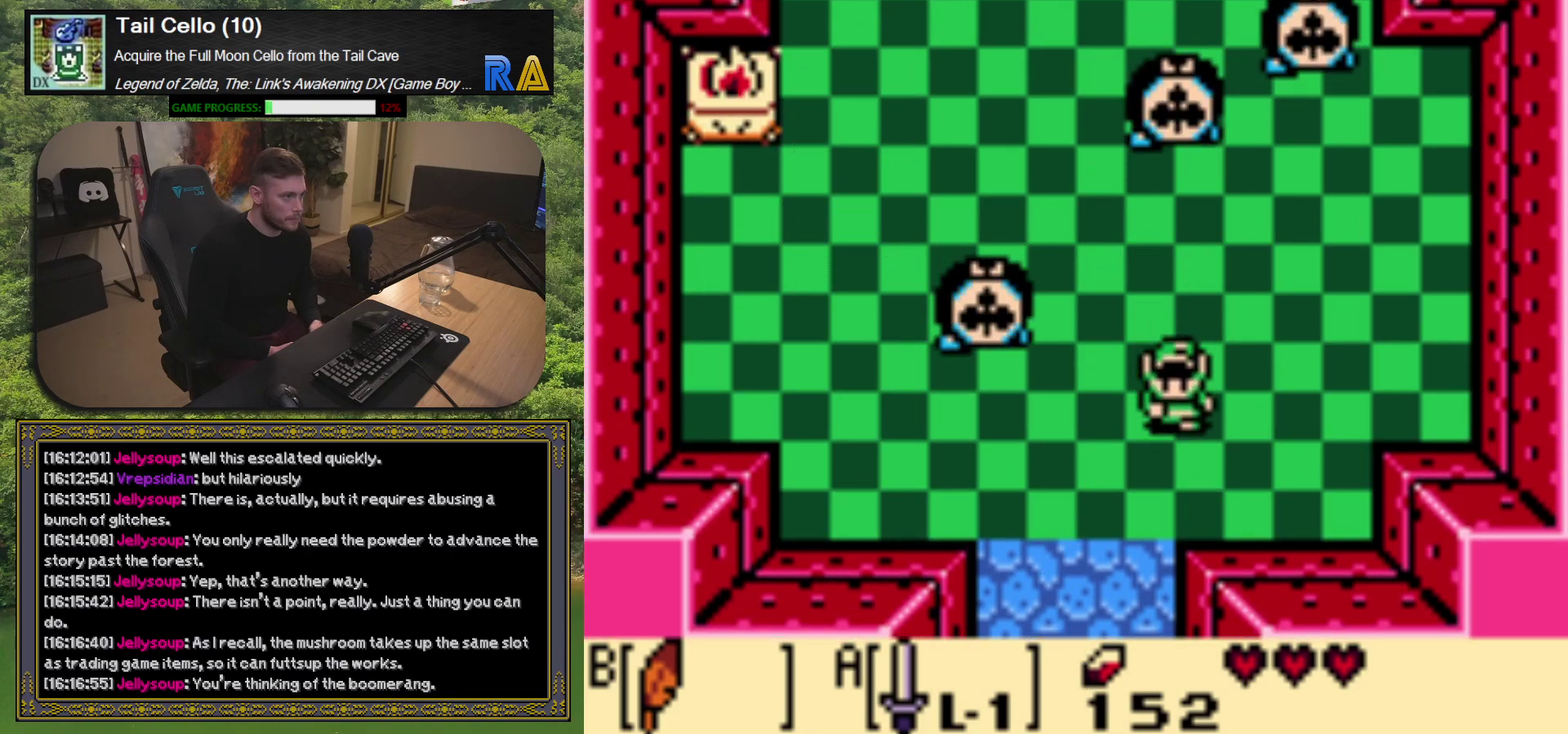
{"buttons": ["DPAD_DOWN"], "left_stick": "center", "events": []}
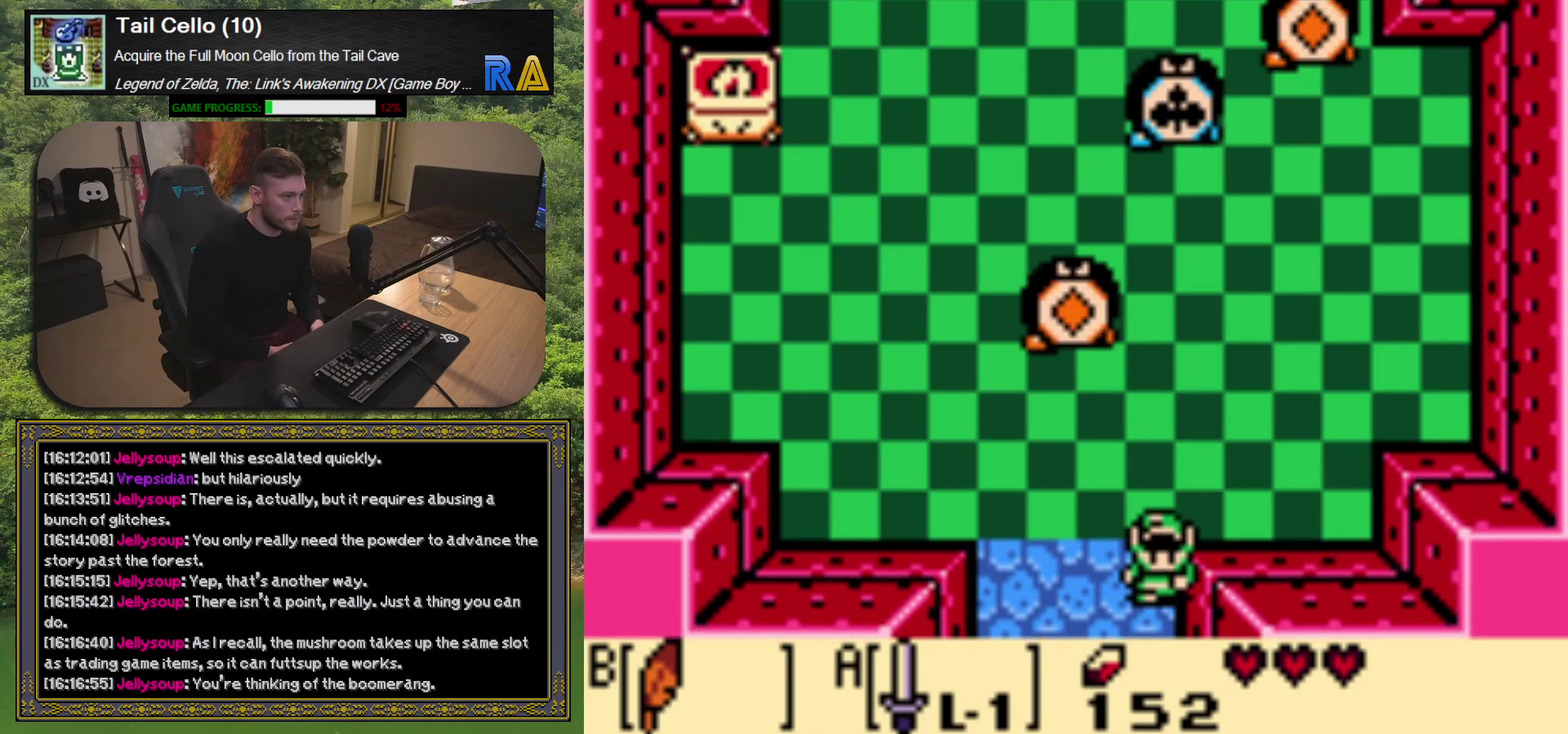
{"buttons": [], "left_stick": "center", "events": [[267, "DPAD_DOWN", "up"]]}
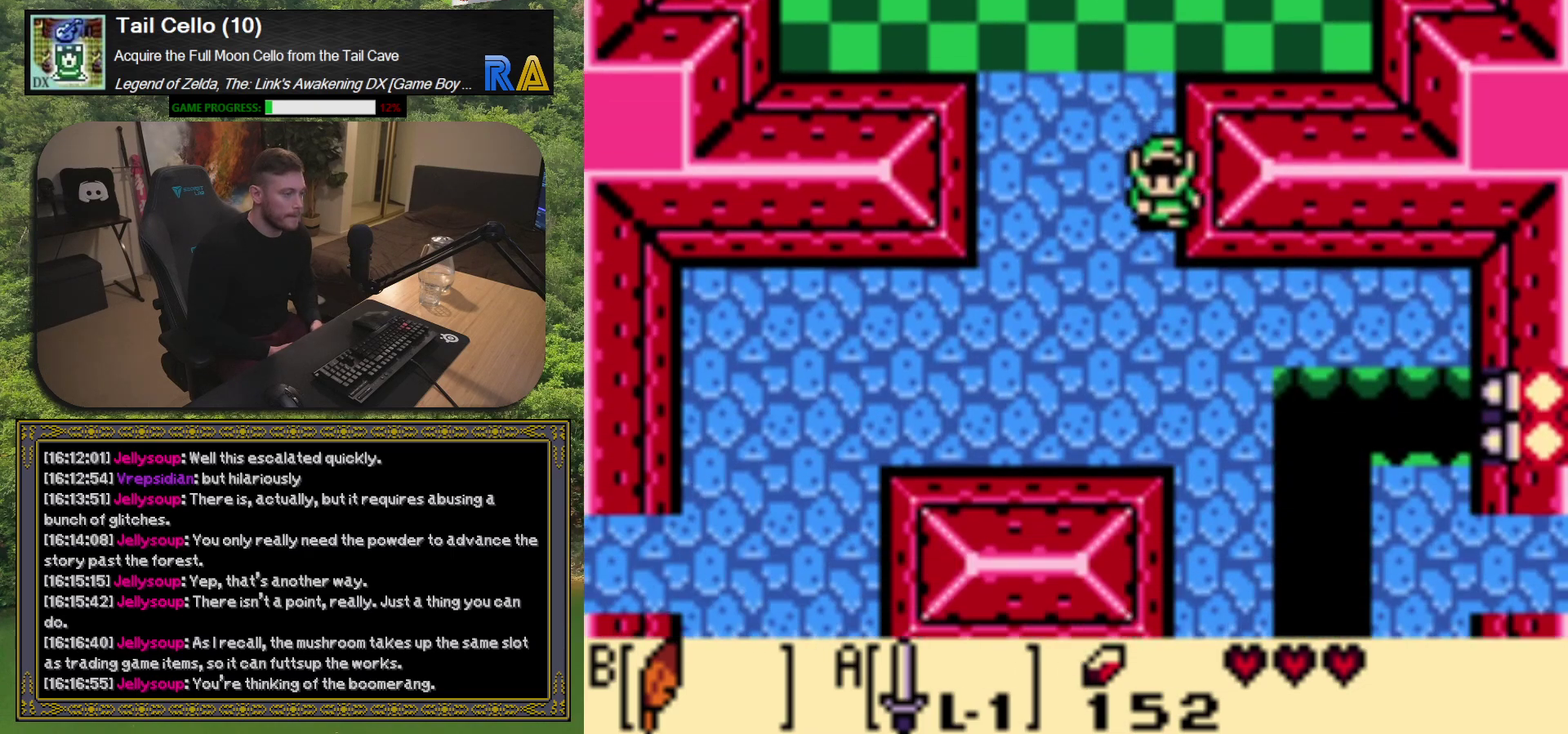
{"buttons": ["A"], "left_stick": "center", "events": [[283, "A", "down"]]}
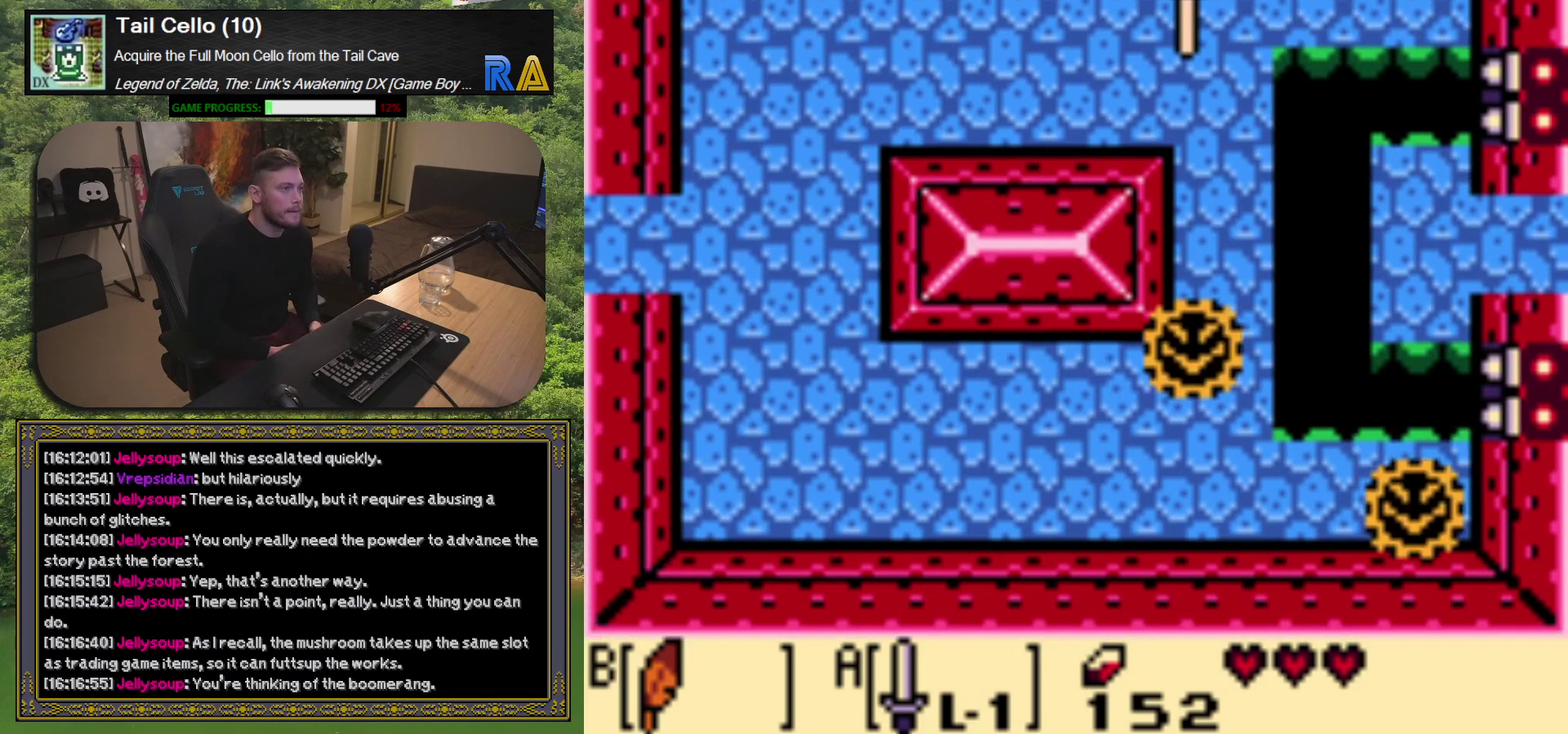
{"buttons": ["A", "DPAD_UP"], "left_stick": "center", "events": [[233, "DPAD_UP", "down"]]}